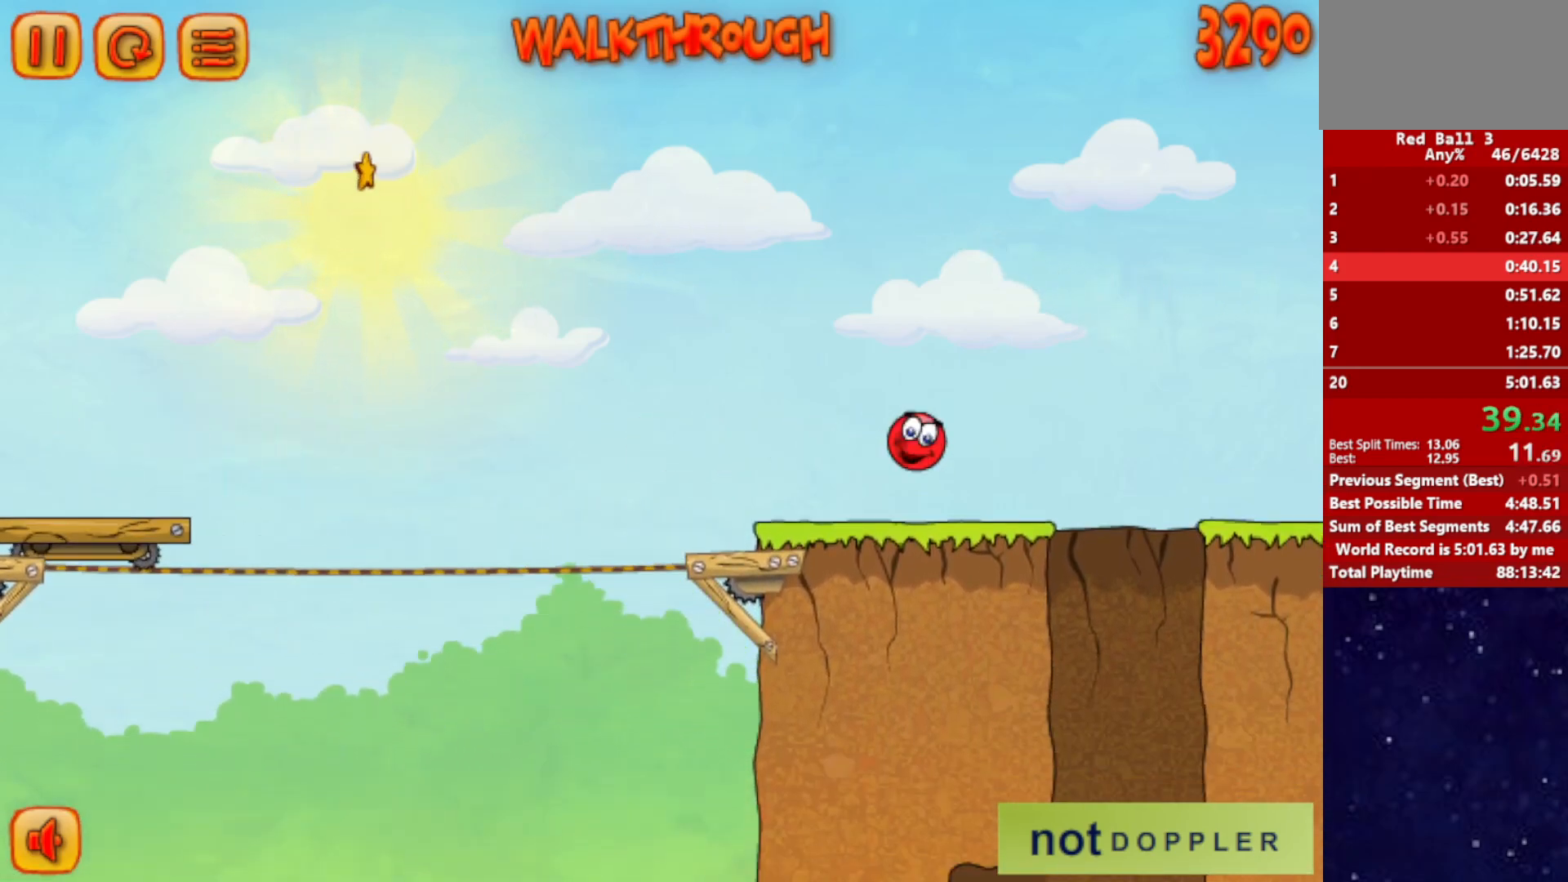
Gameplay with keyboard; each line is a JSON object with the keys held at the frame after it. "events" lists presses ("down") and releases ("up") of "down", "left", "p", "r", "right" and "up" between this image and that frame as [ms after this image, input, new state], when the widget could be followed in between. No other keys are recorded. Mouse input is not recorded.
{"keys": ["left"], "events": [[117, "left", "down"], [117, "right", "up"]]}
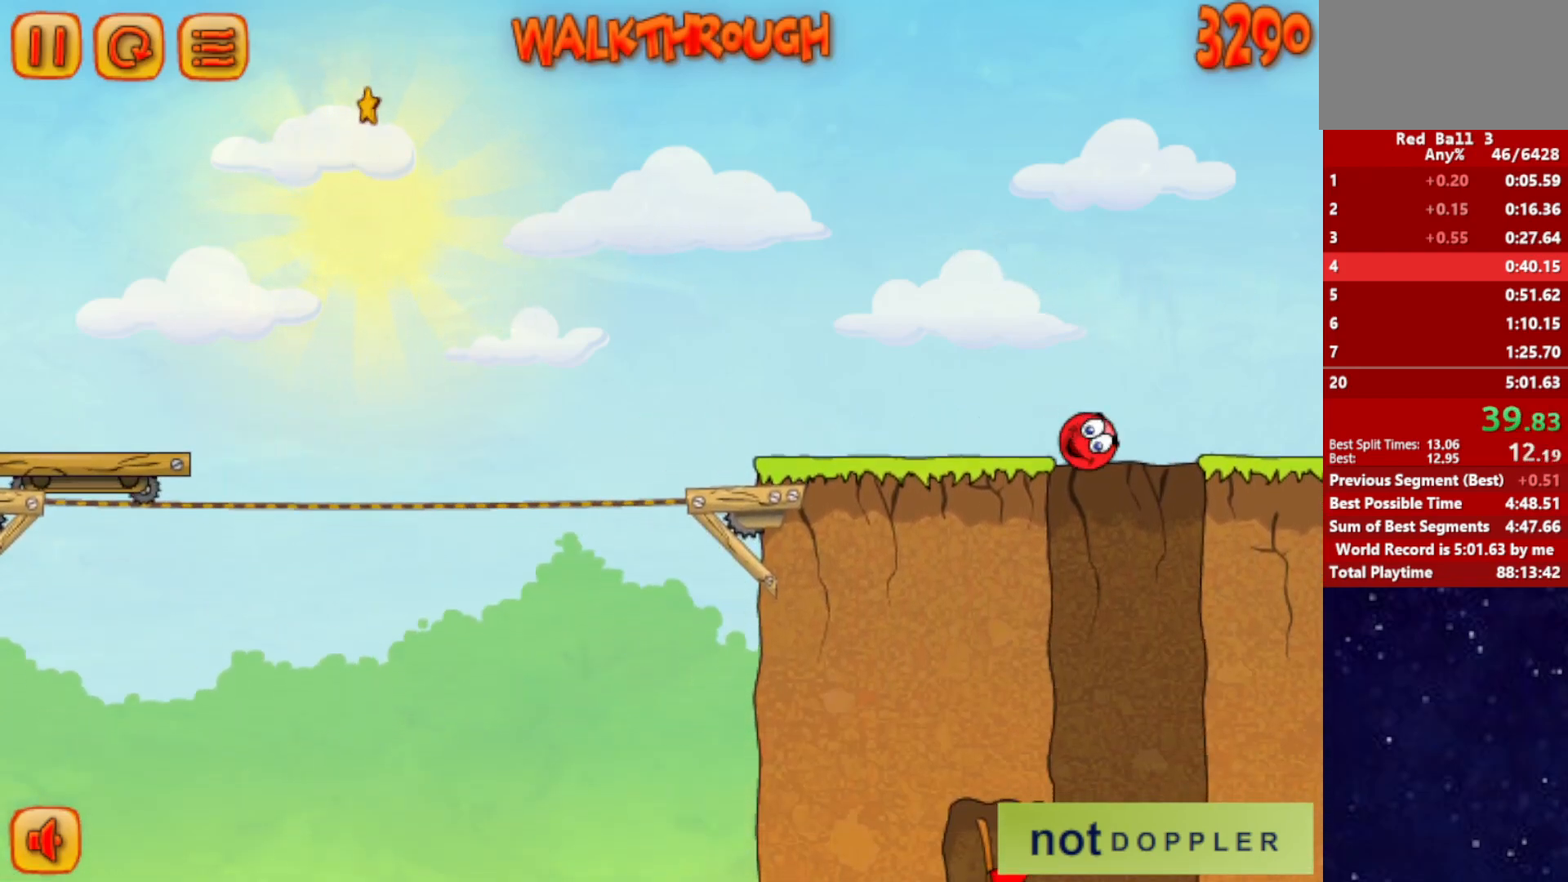
{"keys": ["left", "right"], "events": [[50, "left", "up"], [100, "right", "down"], [483, "left", "down"]]}
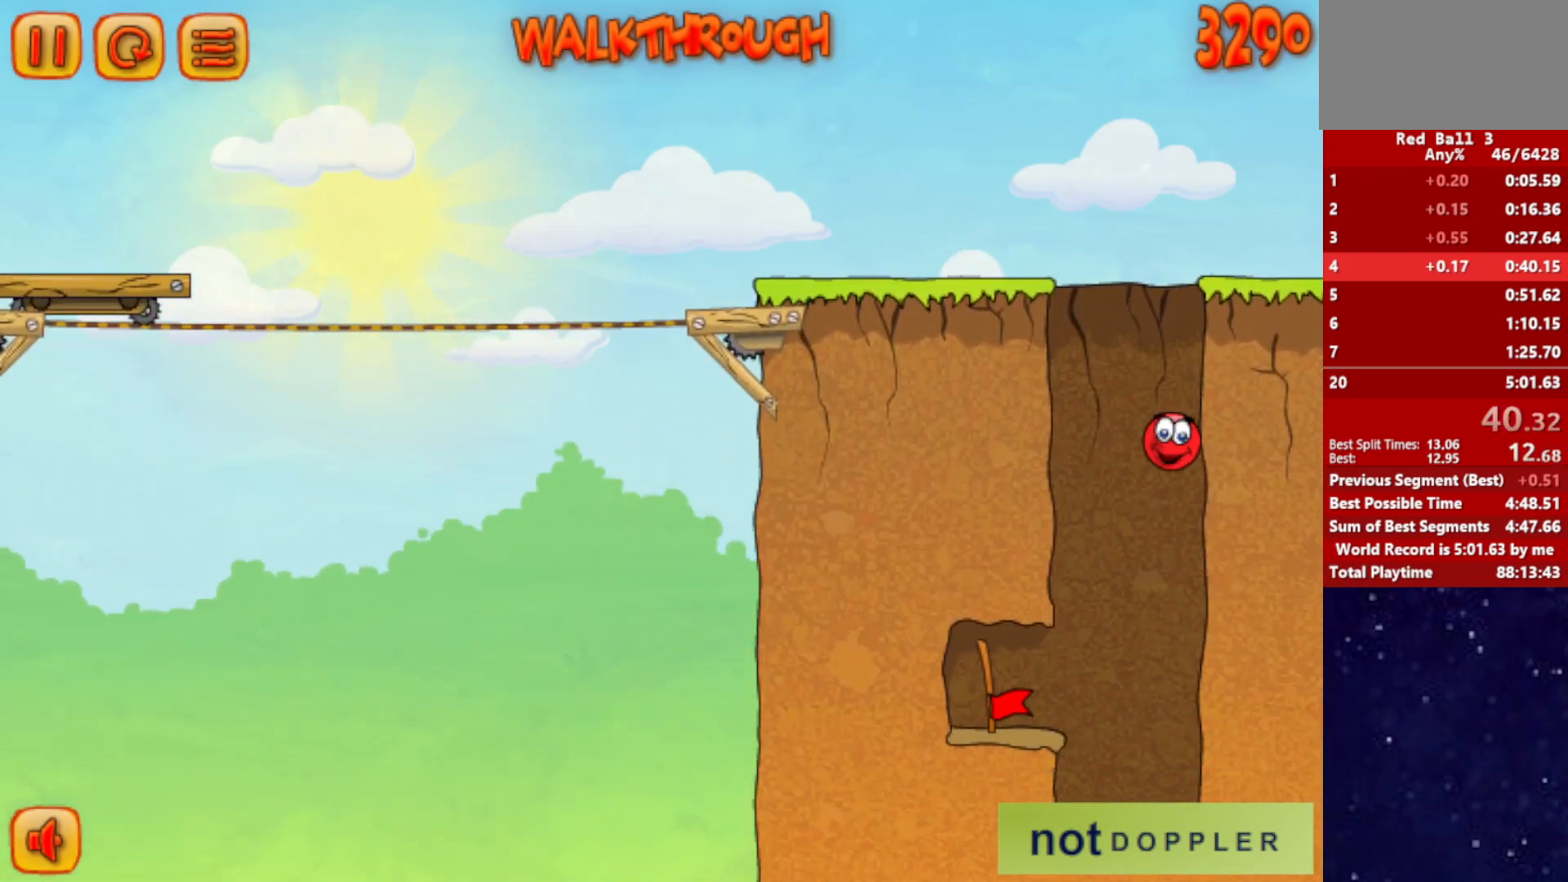
{"keys": ["left", "up"], "events": [[17, "right", "up"], [200, "up", "down"]]}
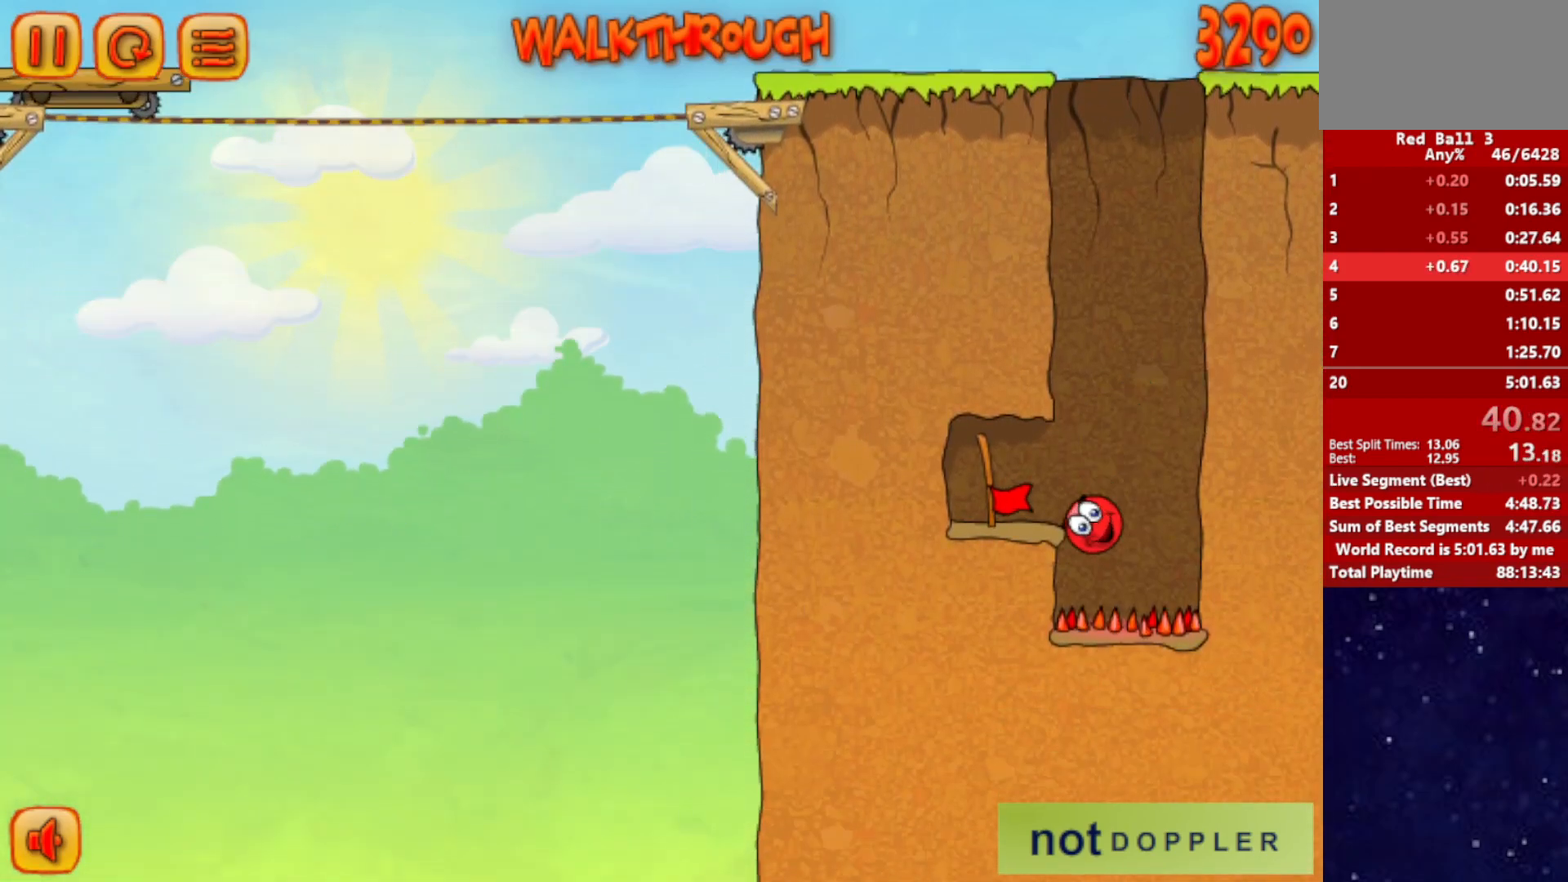
{"keys": ["left", "up"], "events": [[217, "up", "up"], [333, "up", "down"]]}
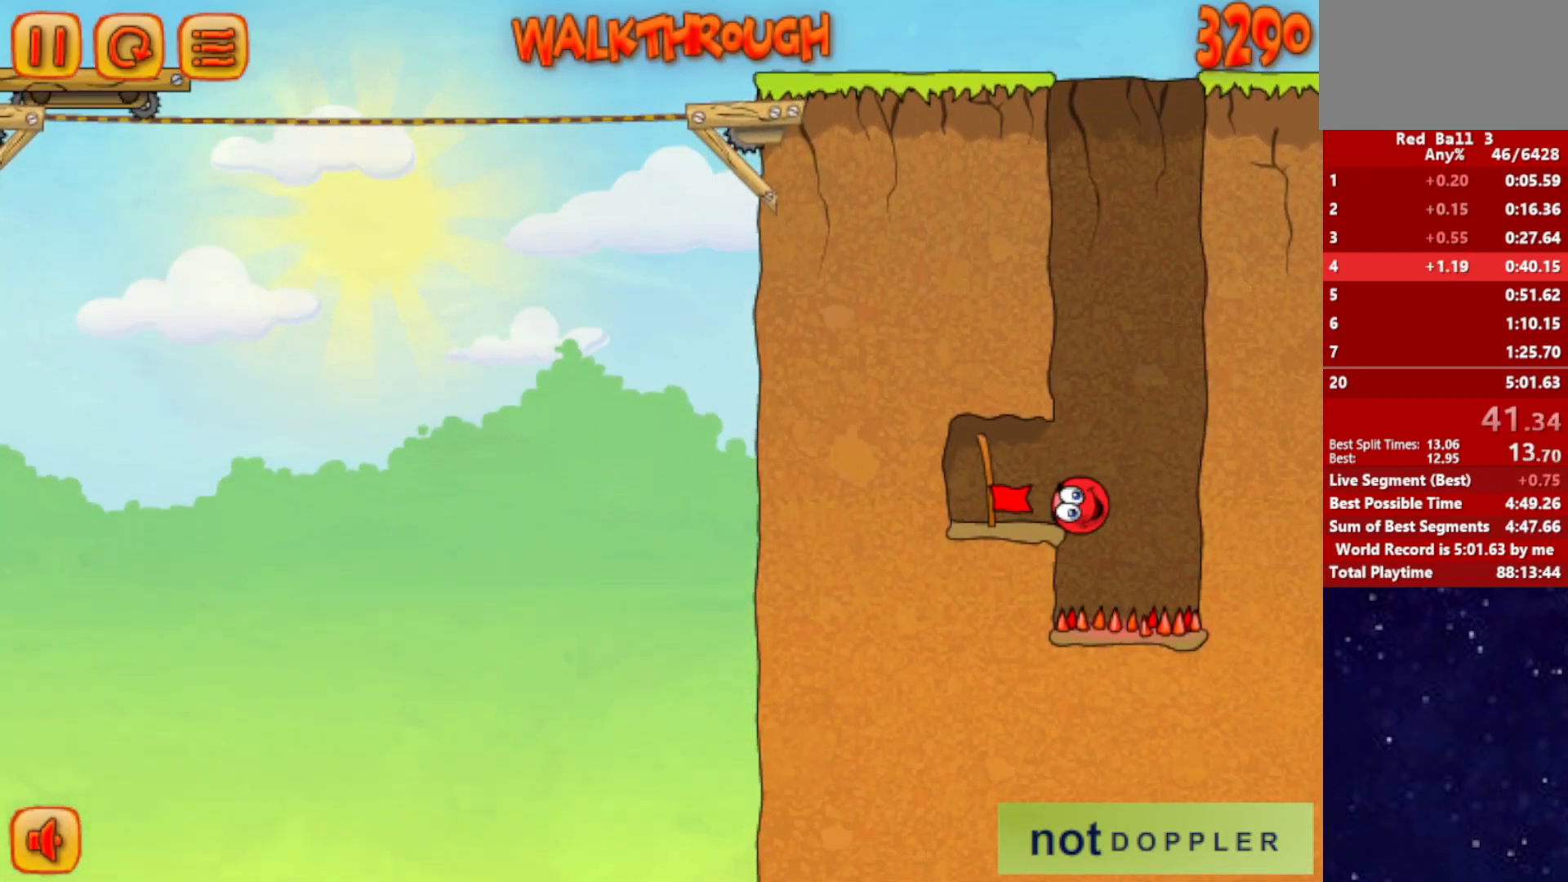
{"keys": ["right"], "events": [[17, "up", "up"], [450, "right", "down"], [500, "left", "up"]]}
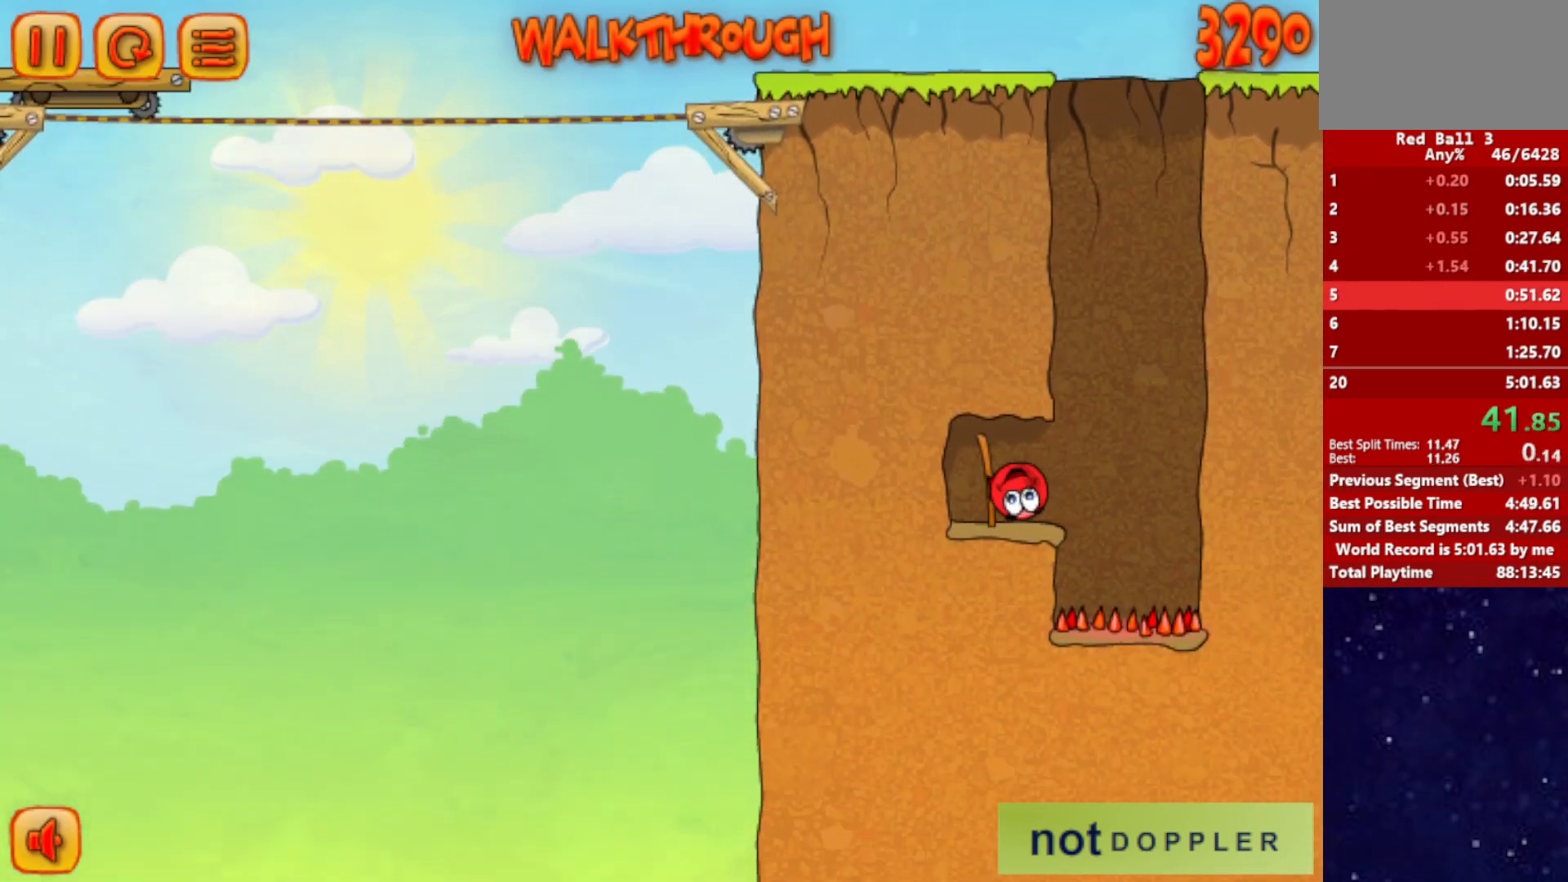
{"keys": ["right"], "events": []}
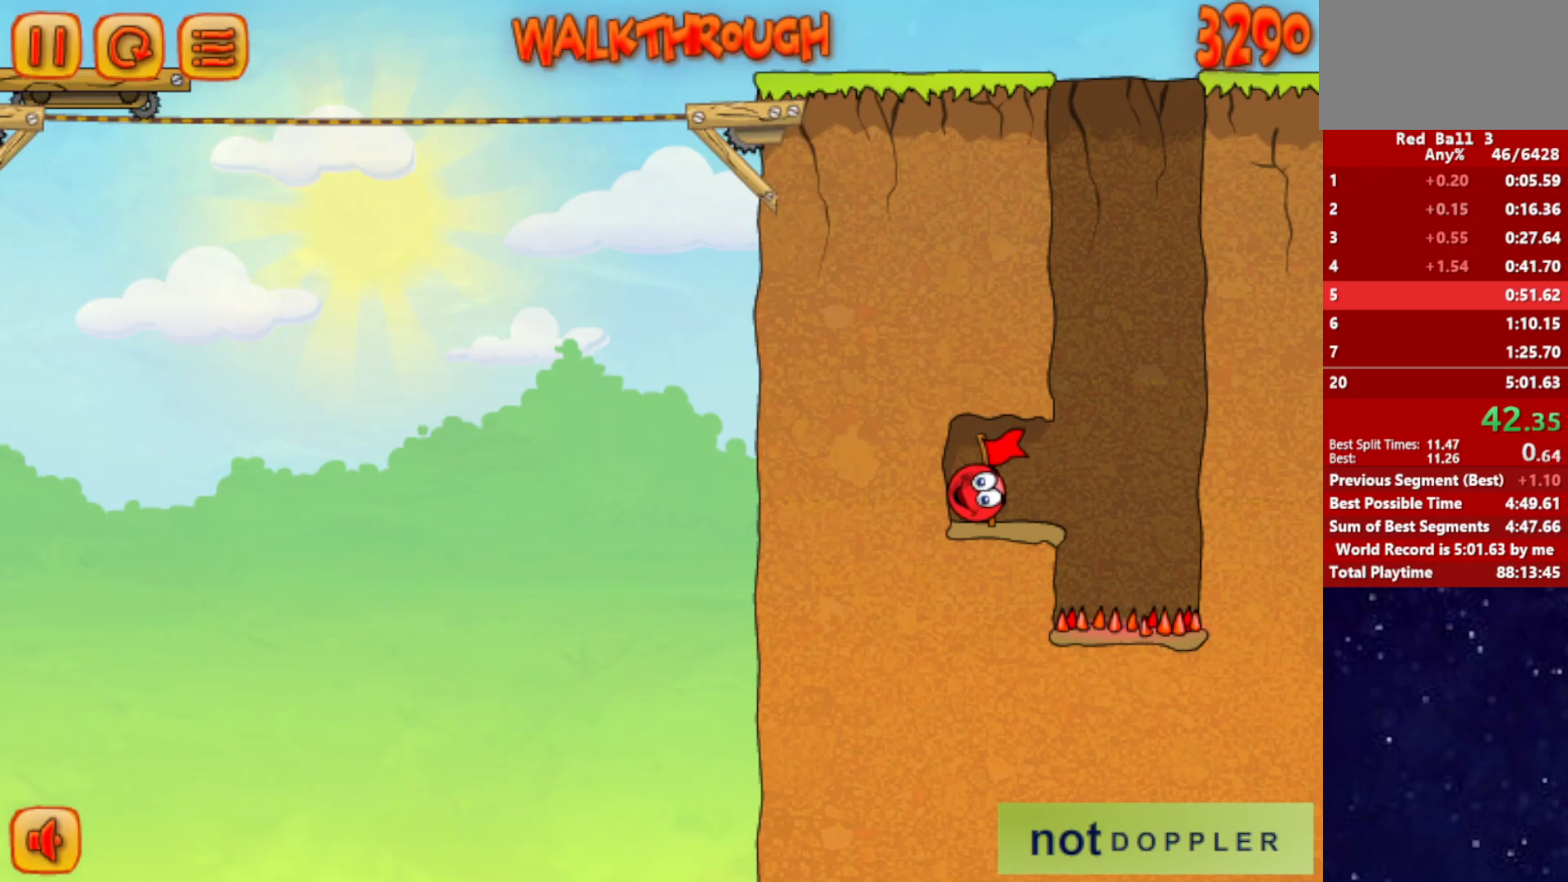
{"keys": ["right"], "events": []}
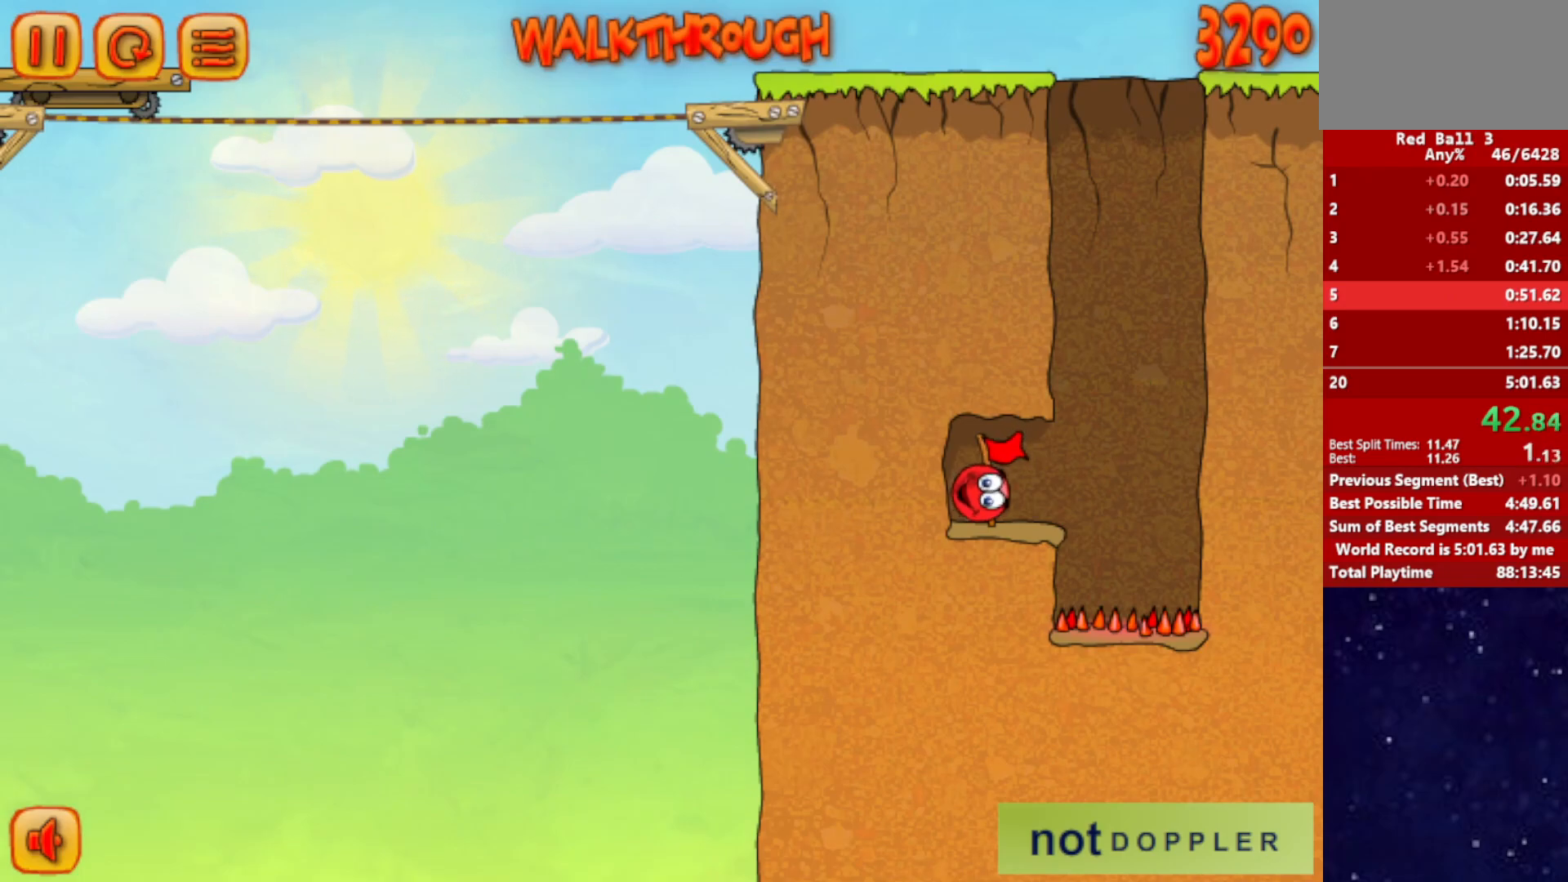
{"keys": ["right"], "events": []}
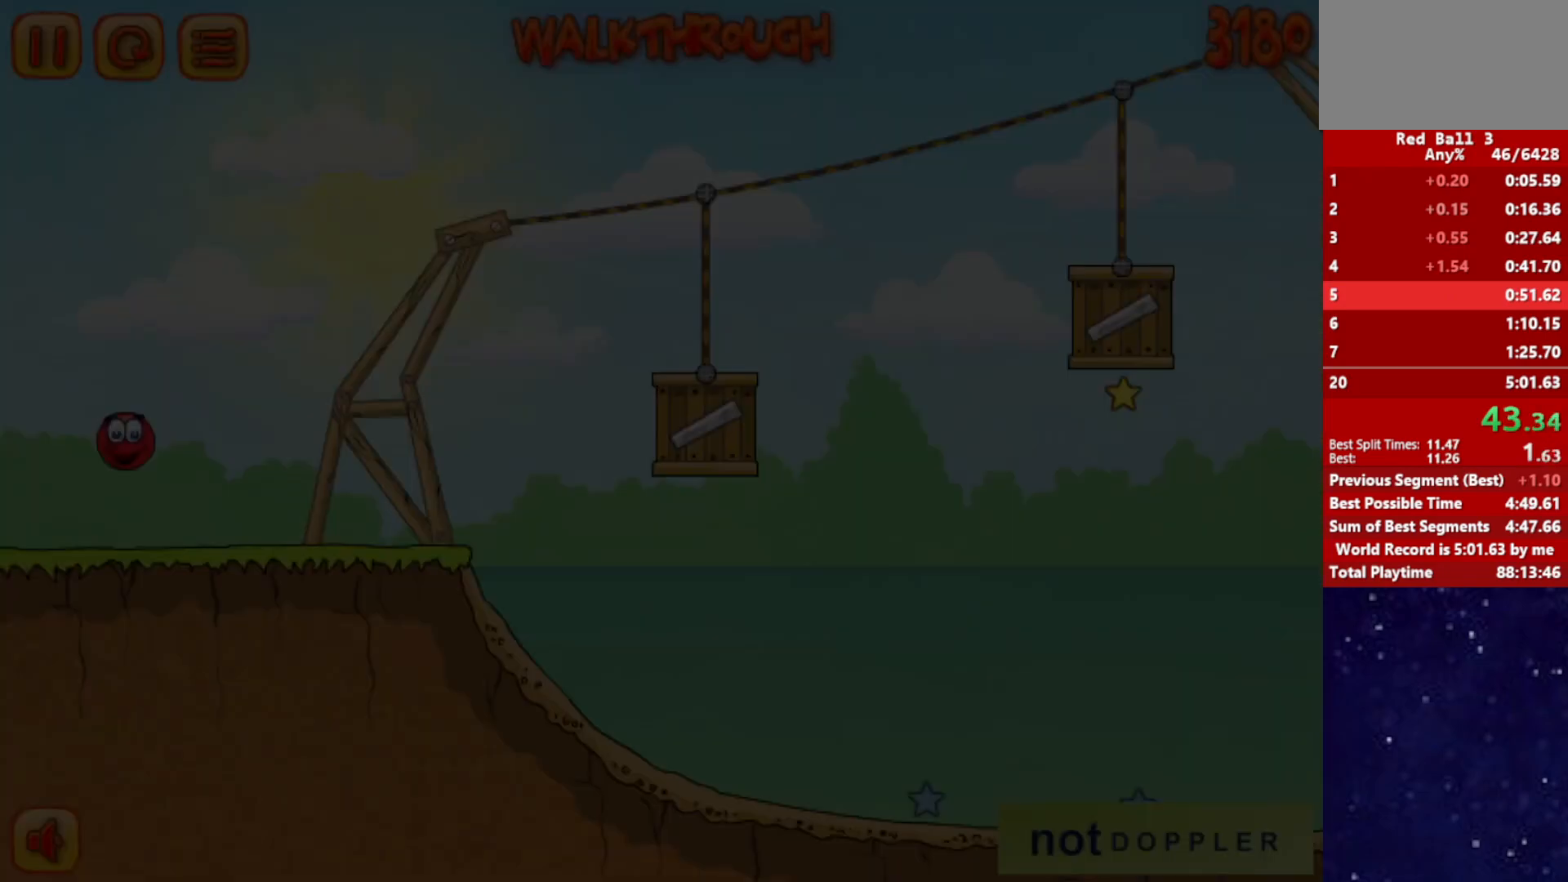
{"keys": ["right"], "events": []}
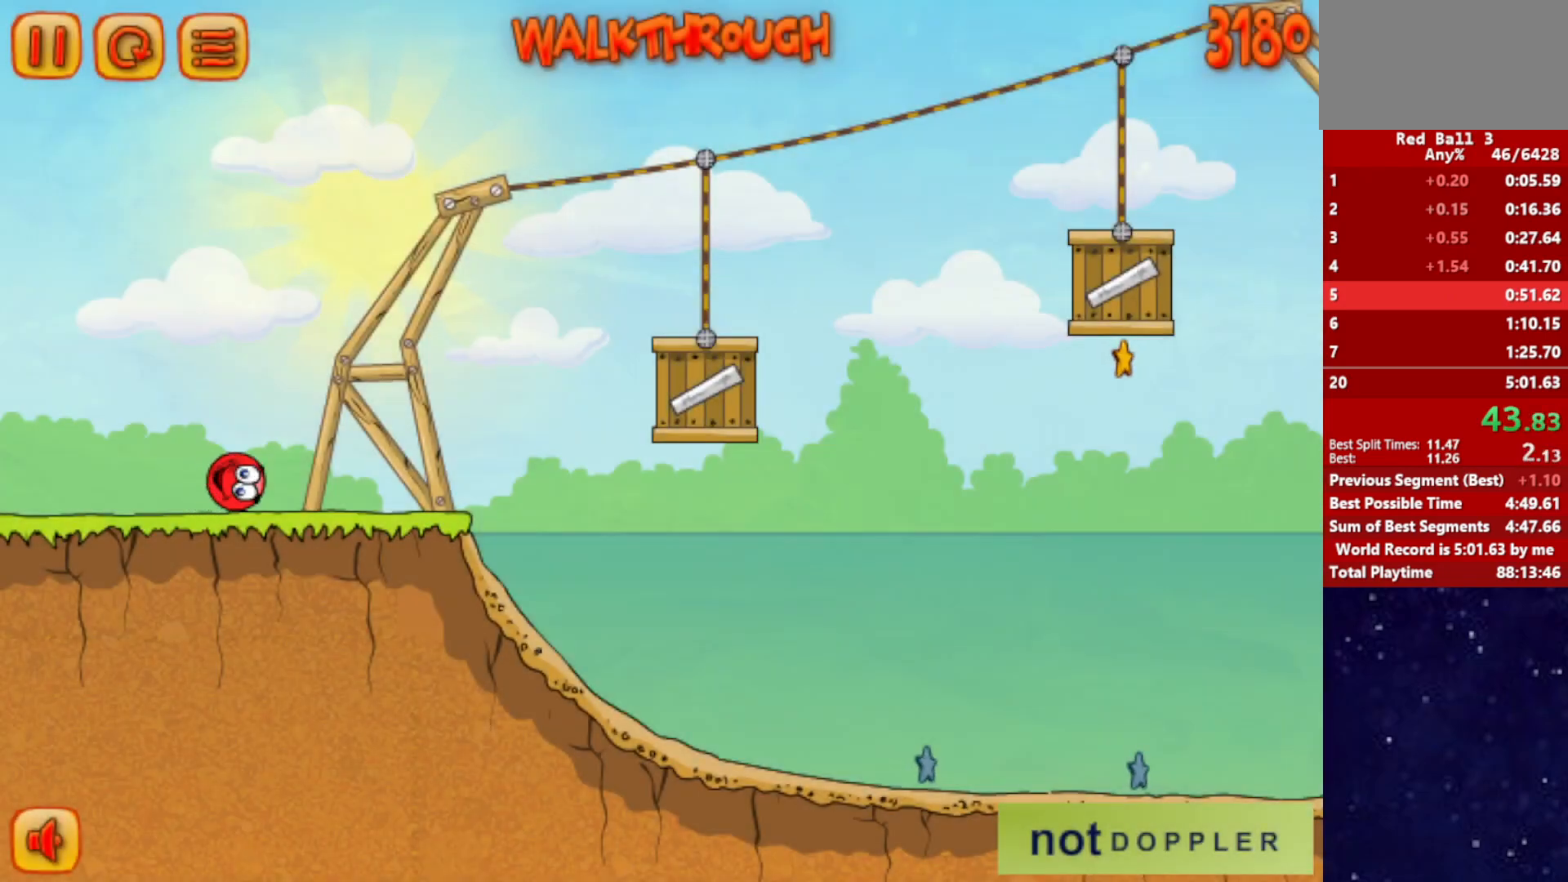
{"keys": ["right", "up"], "events": [[250, "up", "down"]]}
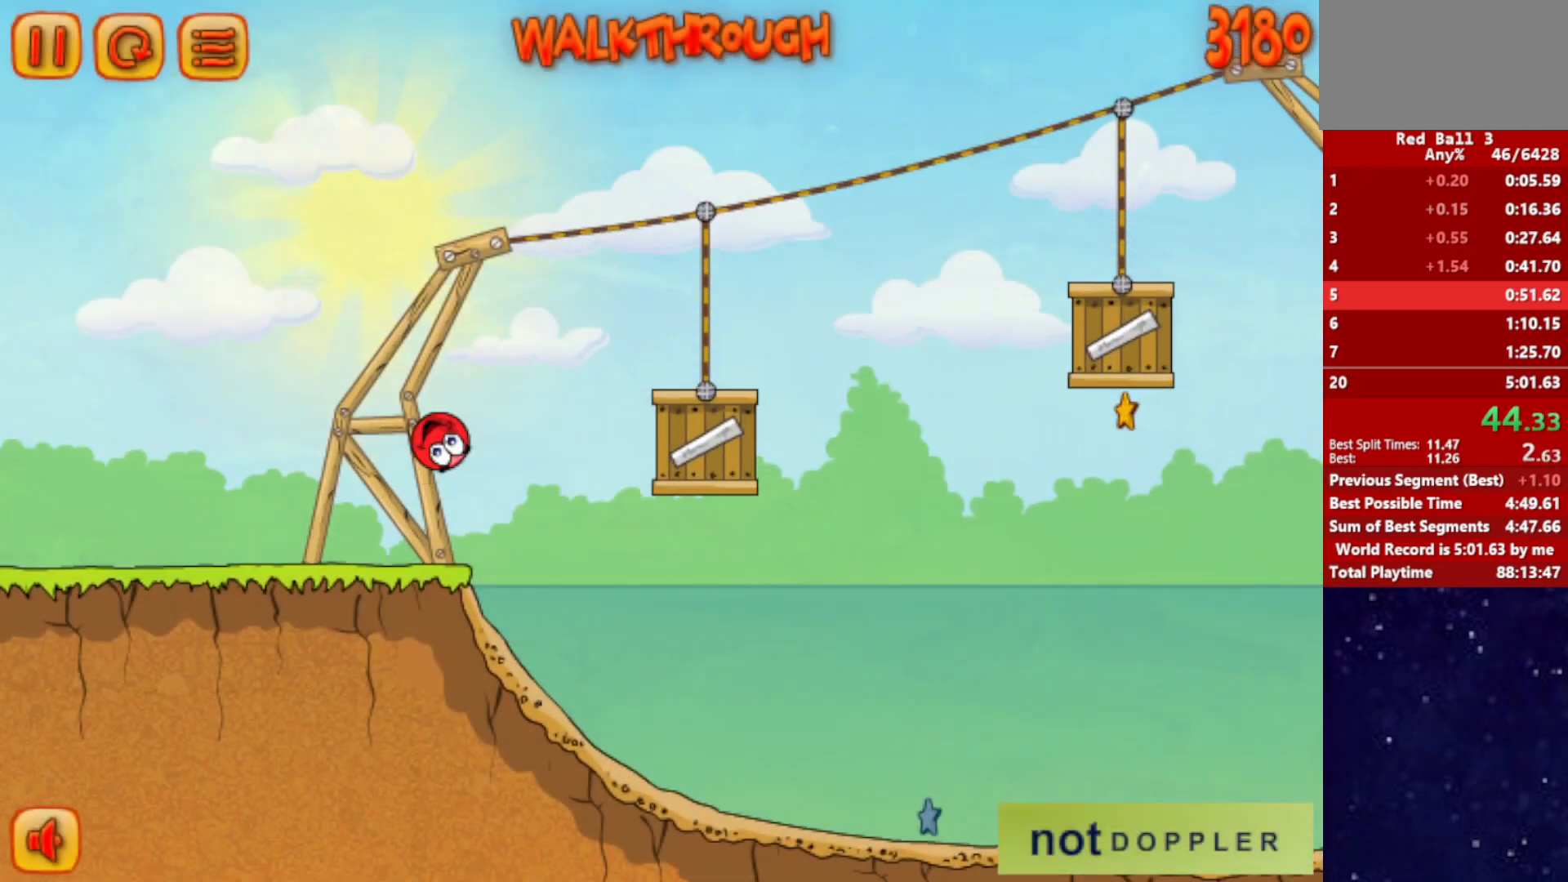
{"keys": ["right"], "events": [[333, "up", "up"]]}
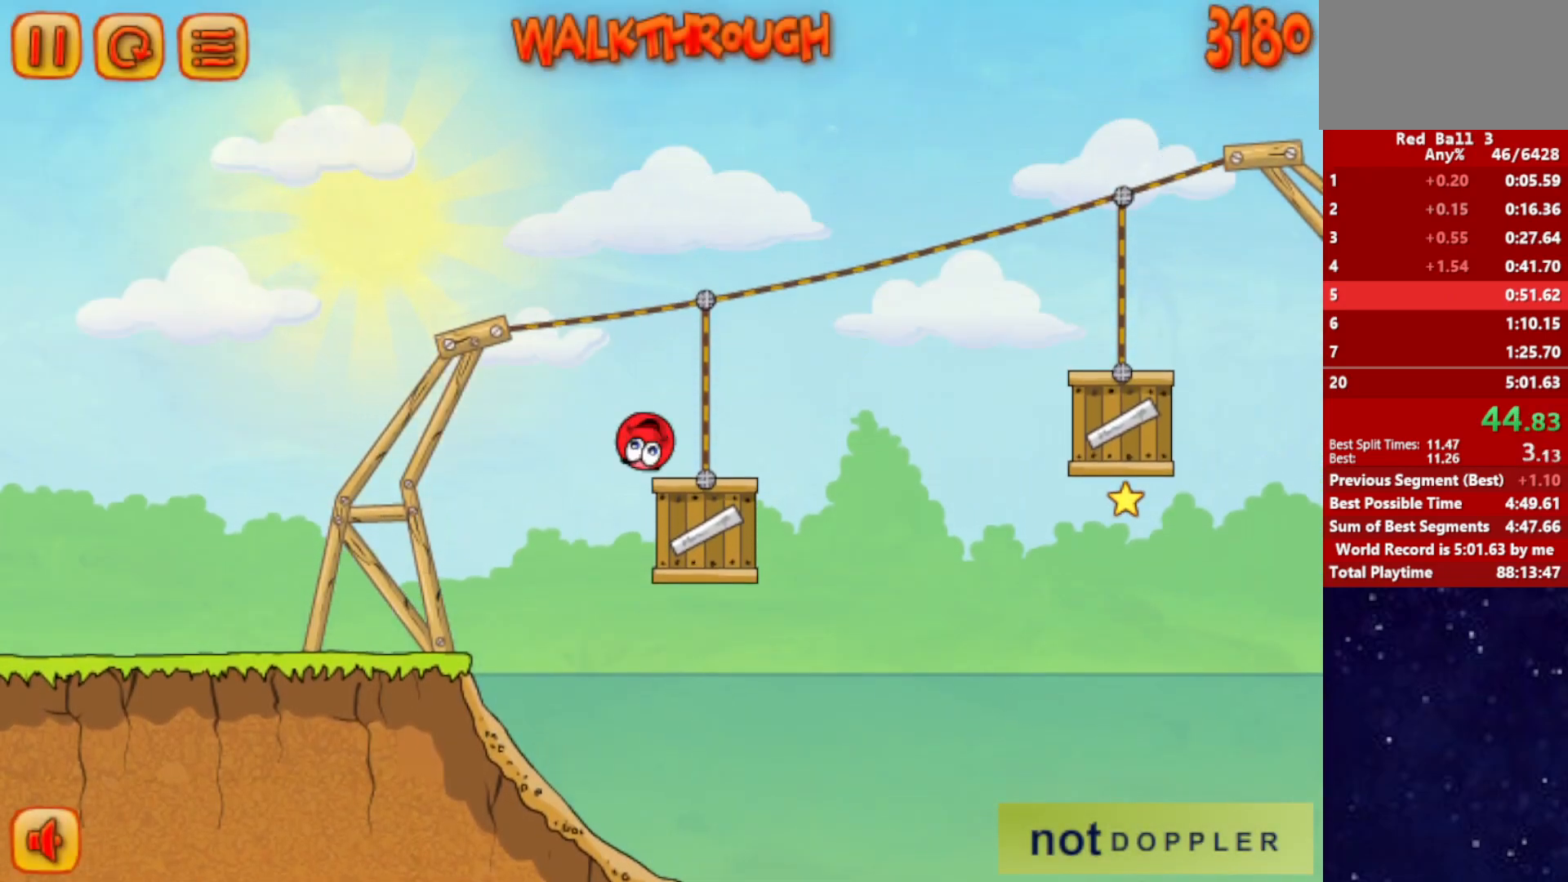
{"keys": ["right"], "events": [[100, "up", "down"], [383, "up", "up"]]}
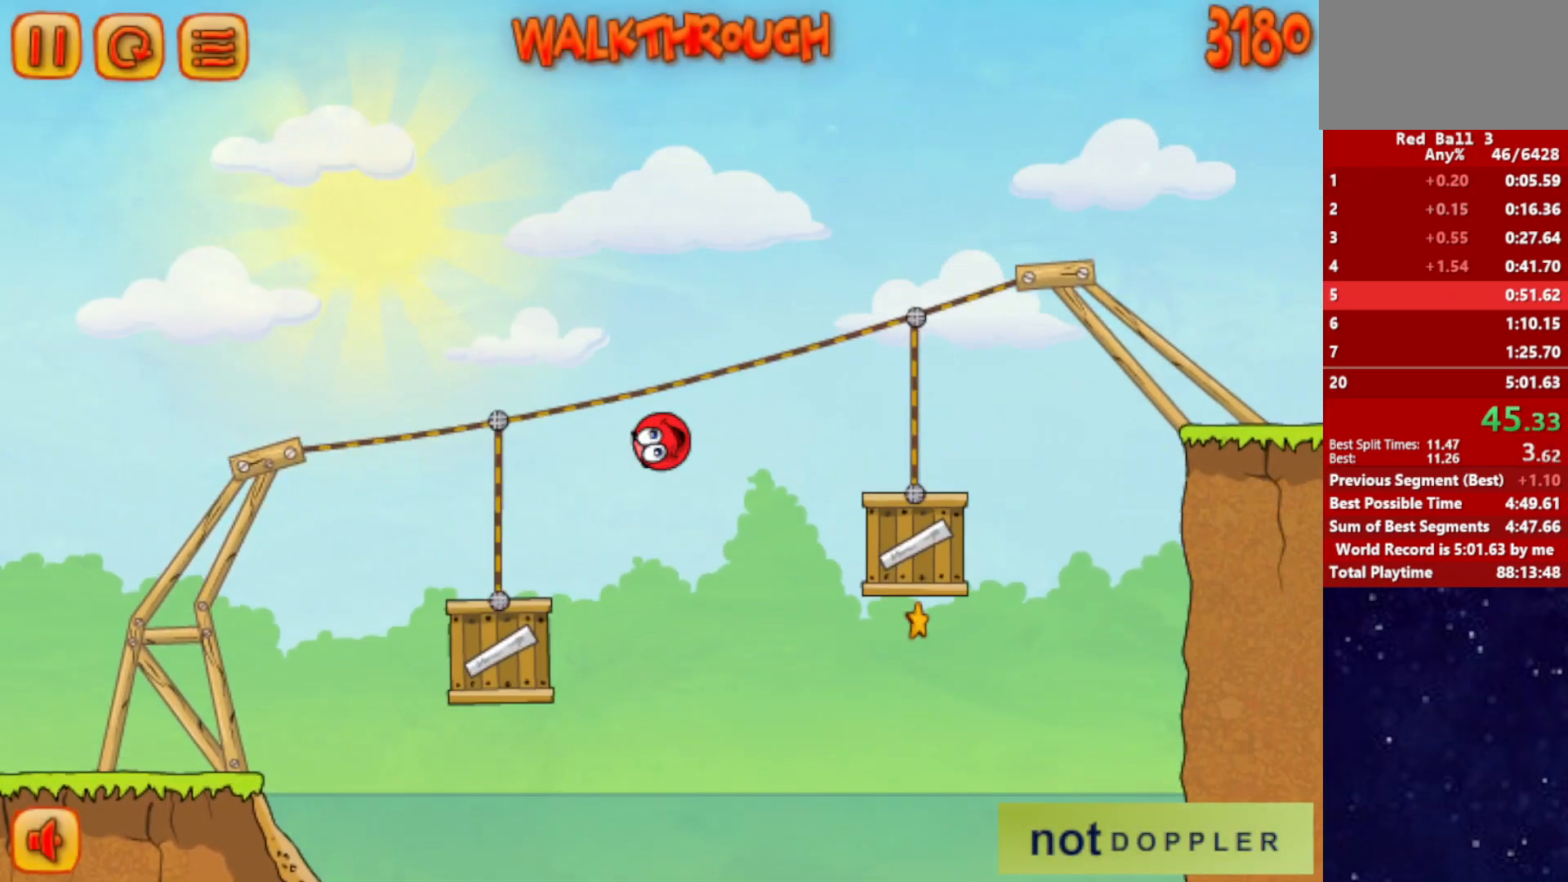
{"keys": ["right", "up"], "events": [[217, "up", "down"]]}
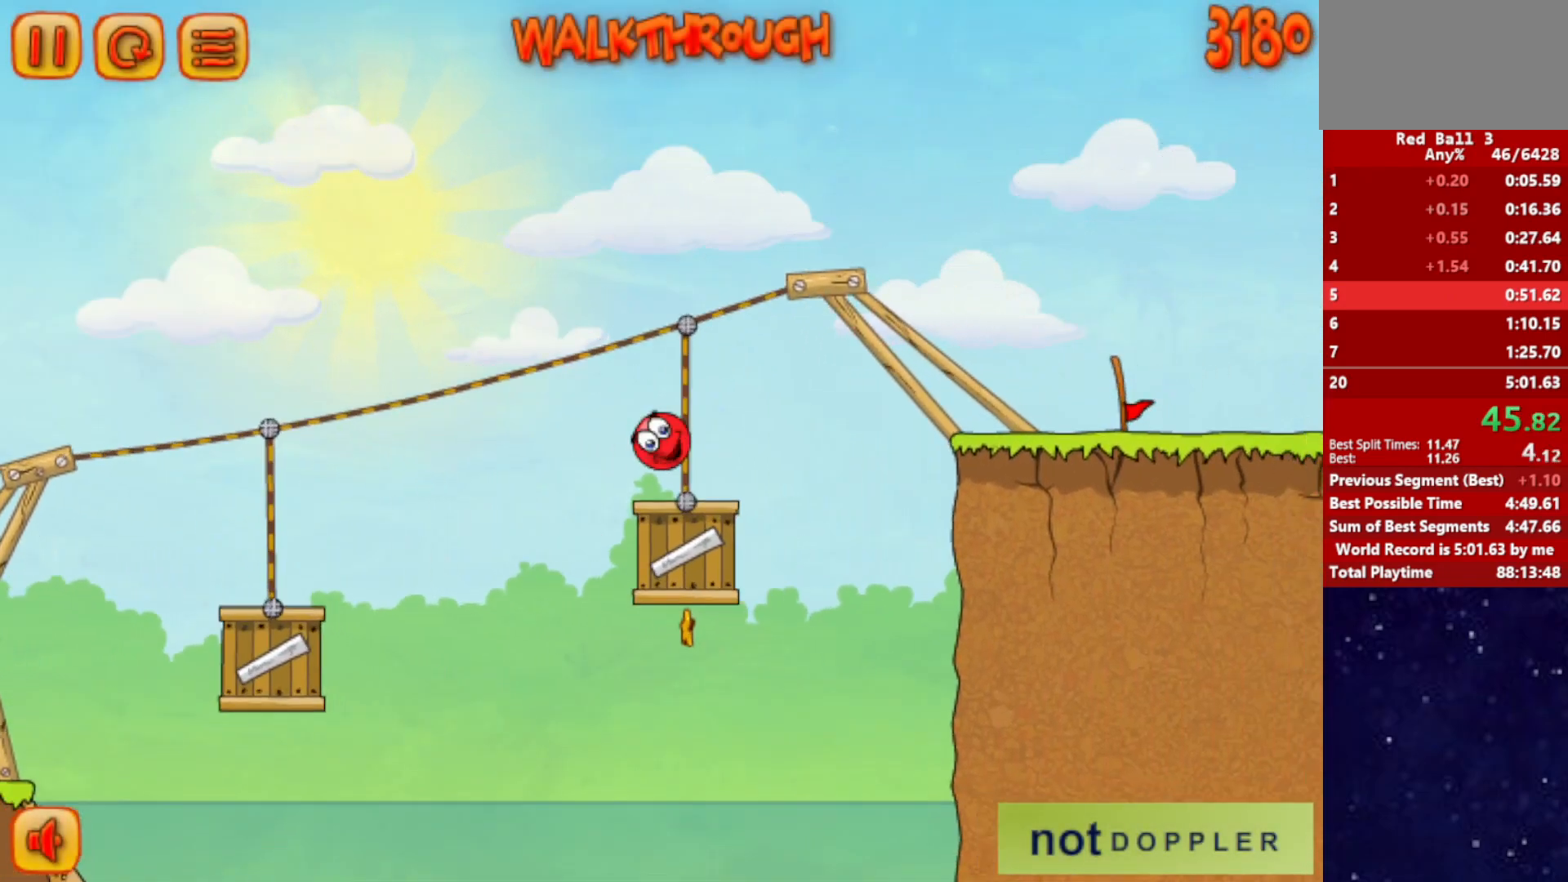
{"keys": ["right"], "events": [[183, "up", "up"]]}
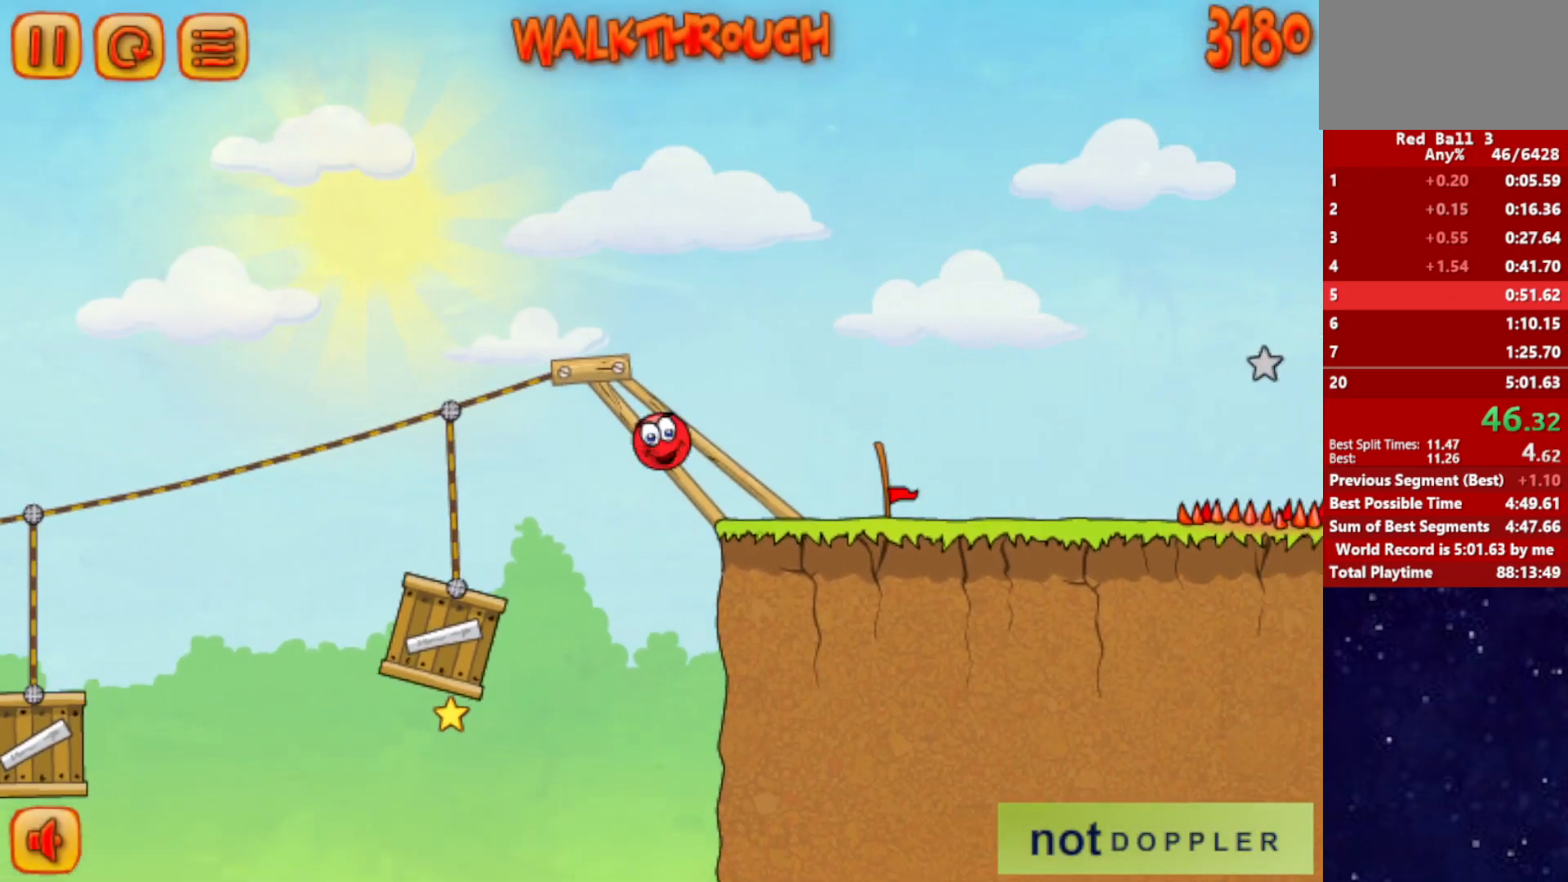
{"keys": ["right"], "events": [[50, "left", "down"], [100, "right", "up"], [117, "left", "up"], [117, "right", "down"]]}
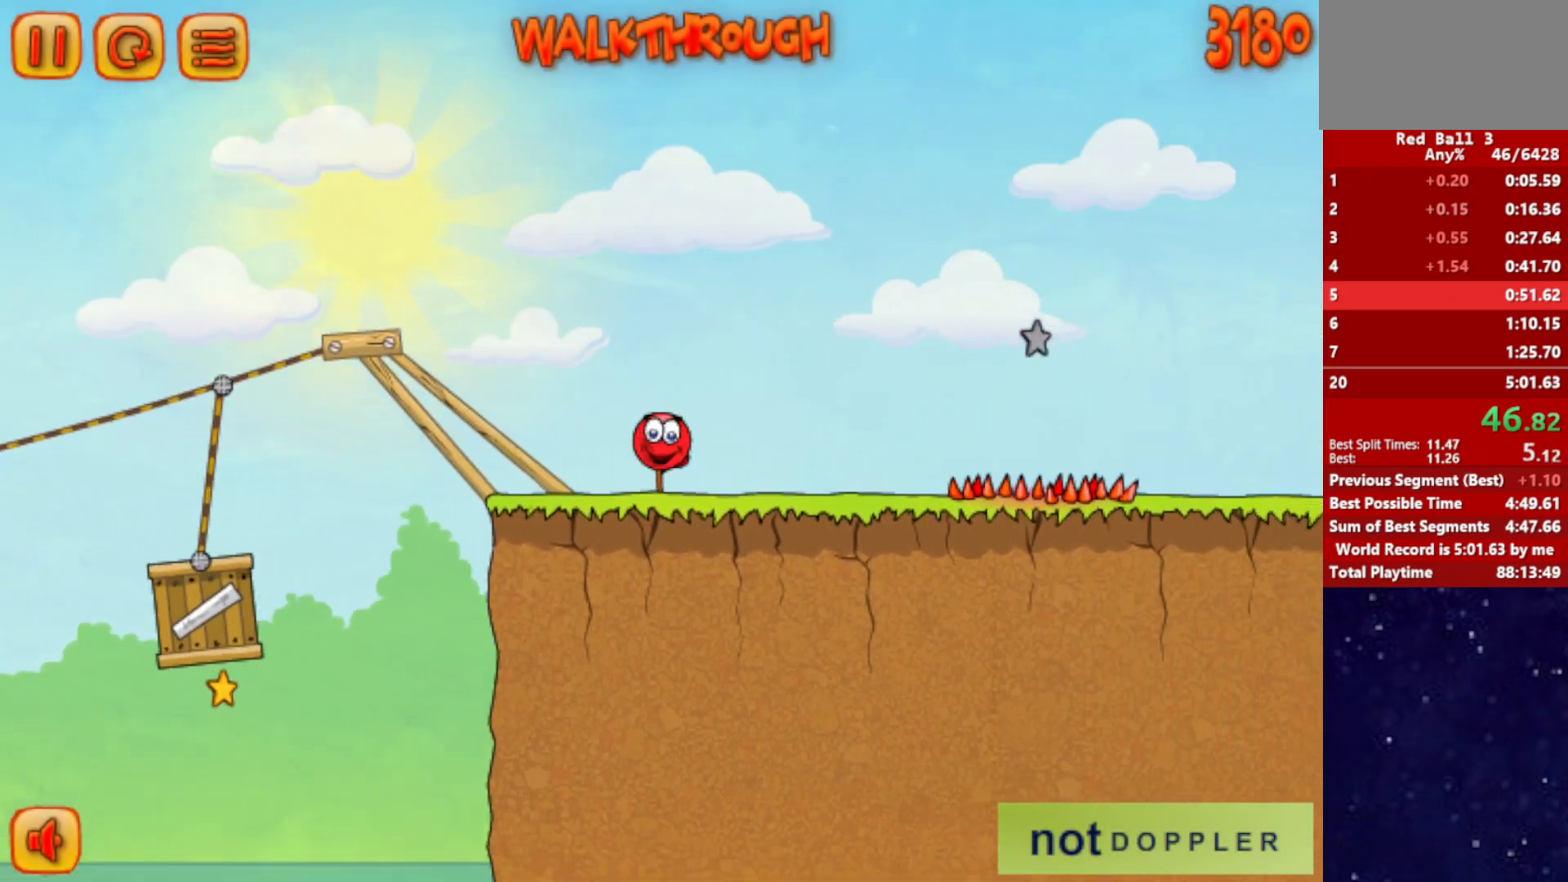
{"keys": ["right"], "events": [[50, "up", "down"], [133, "up", "up"]]}
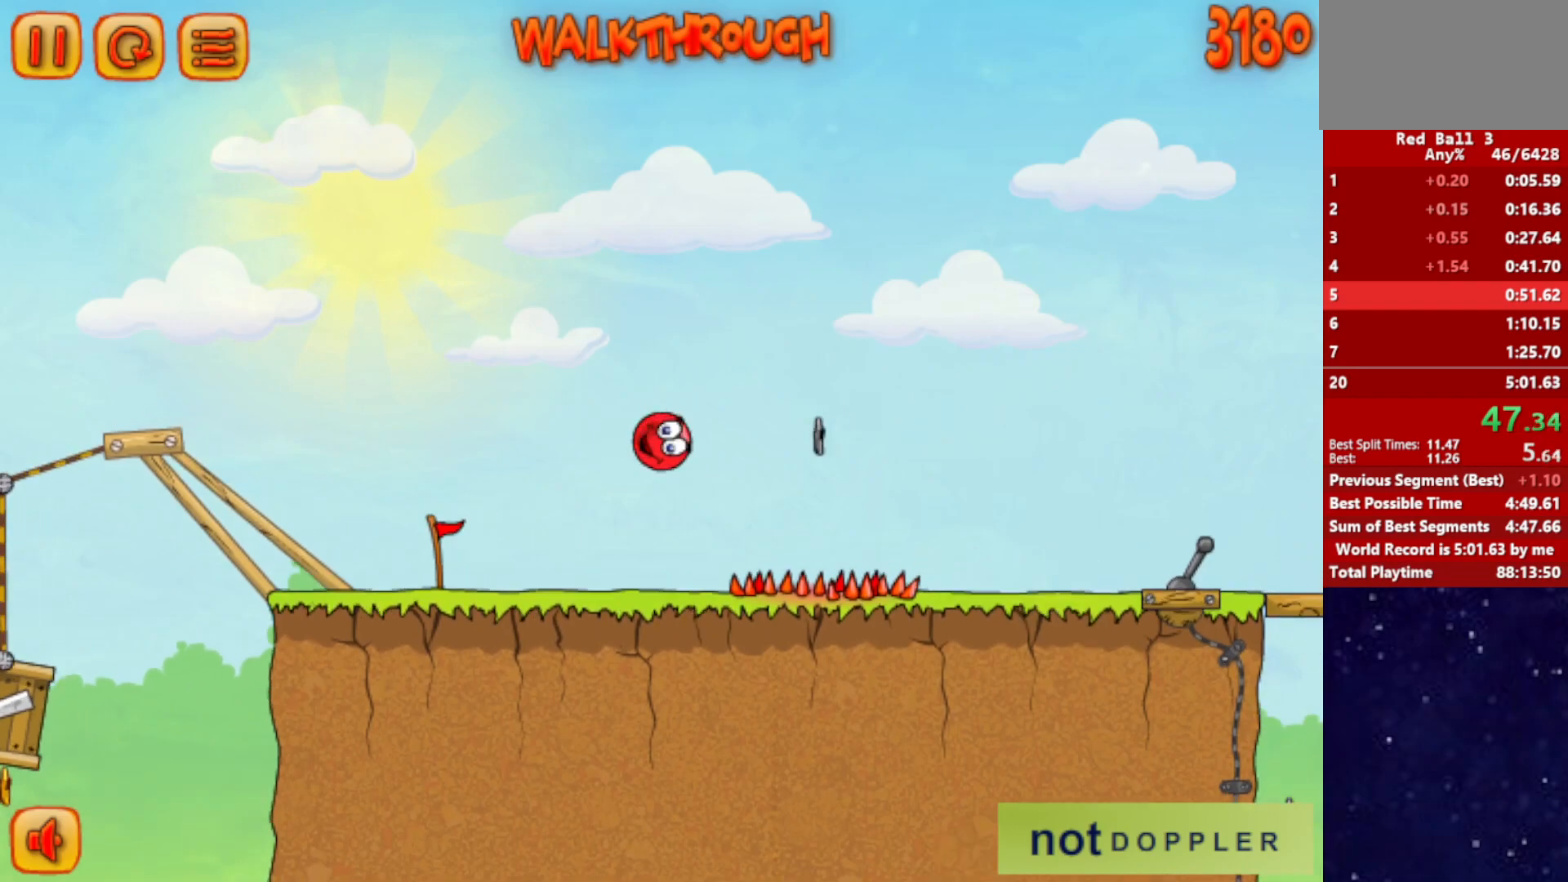
{"keys": ["right"], "events": []}
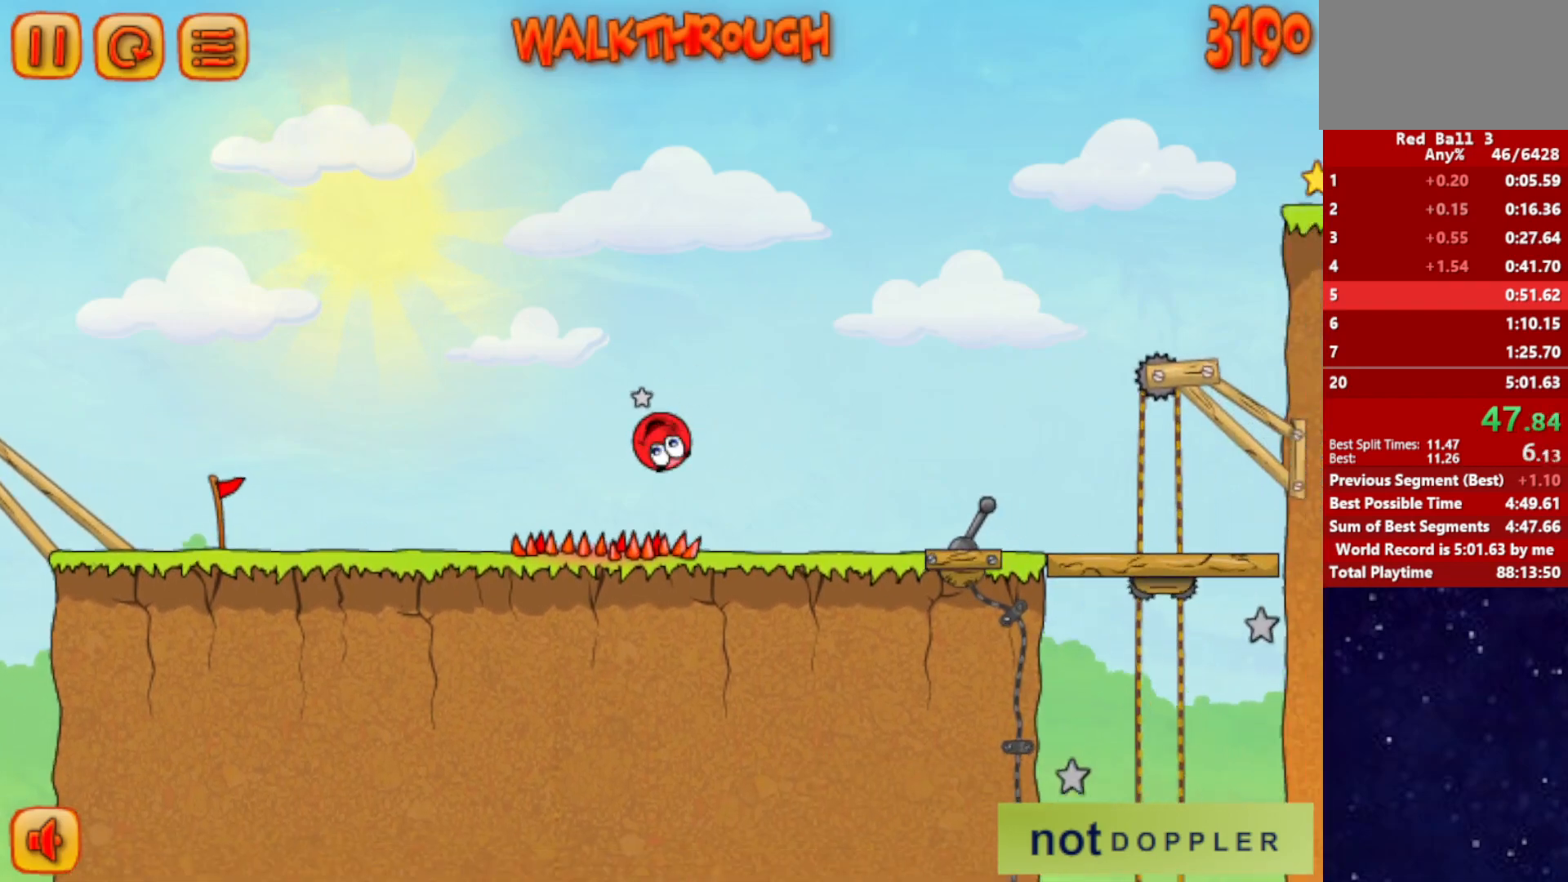
{"keys": ["right", "up"], "events": [[250, "p", "down"], [267, "up", "down"], [317, "p", "up"]]}
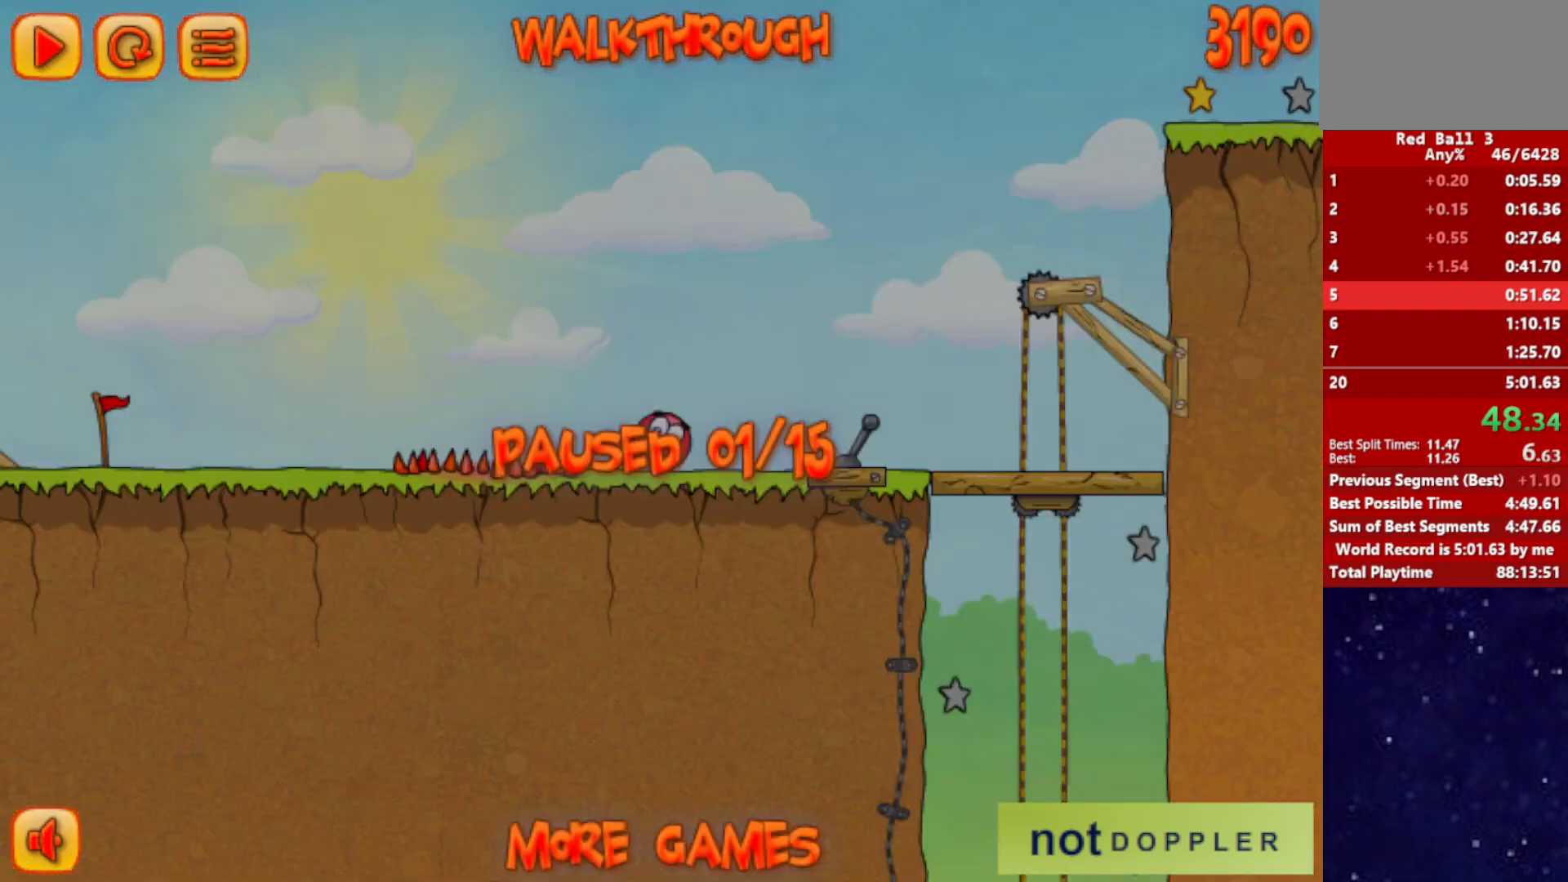
{"keys": ["right", "up"], "events": [[317, "p", "down"], [383, "p", "up"]]}
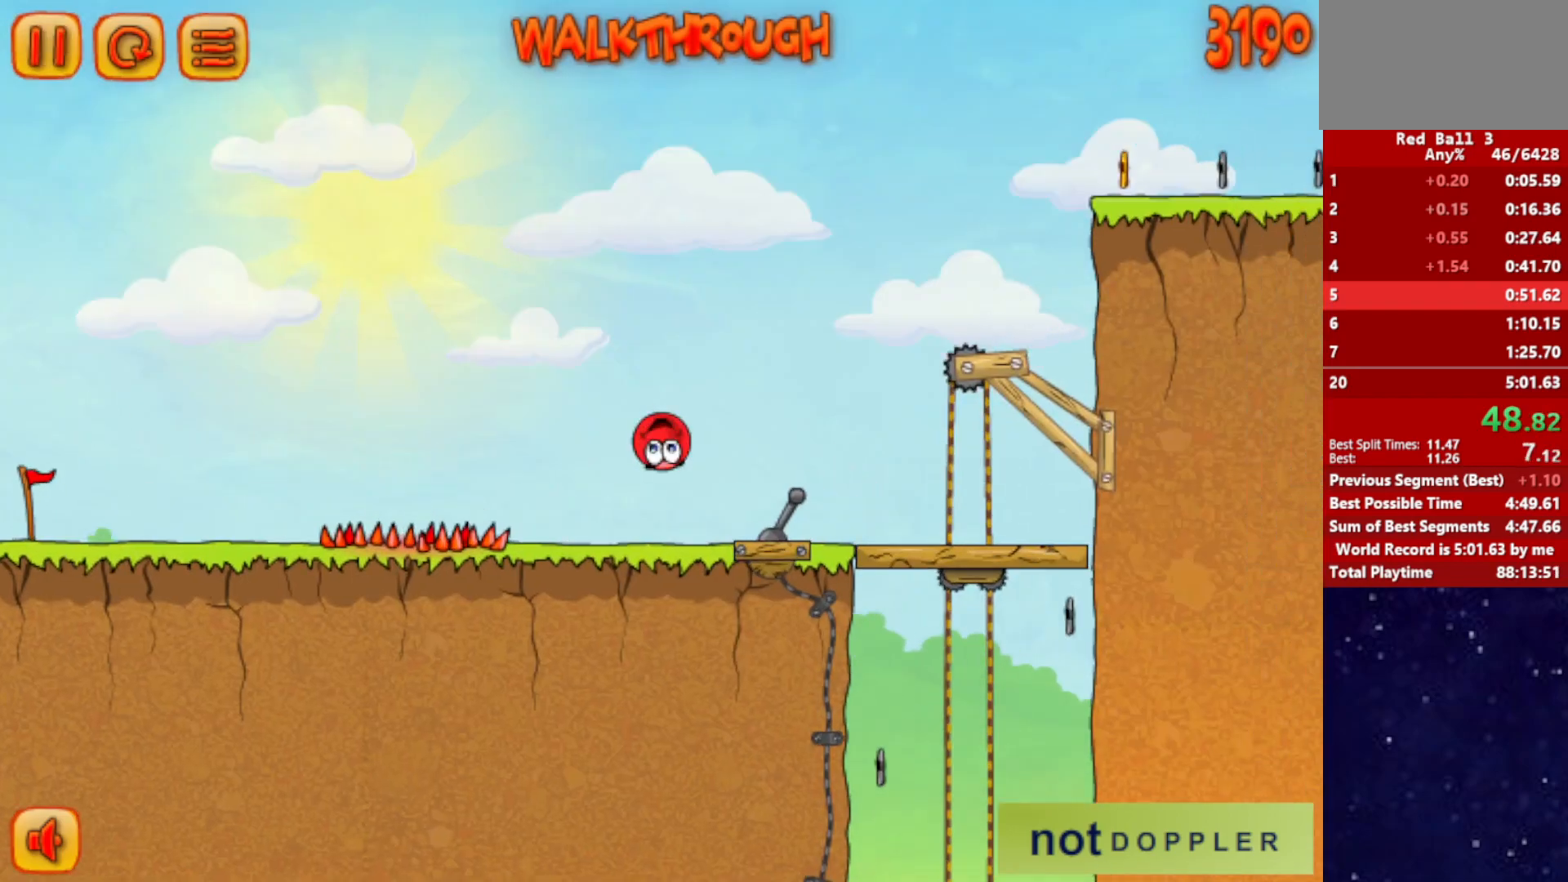
{"keys": ["right"], "events": [[483, "up", "up"]]}
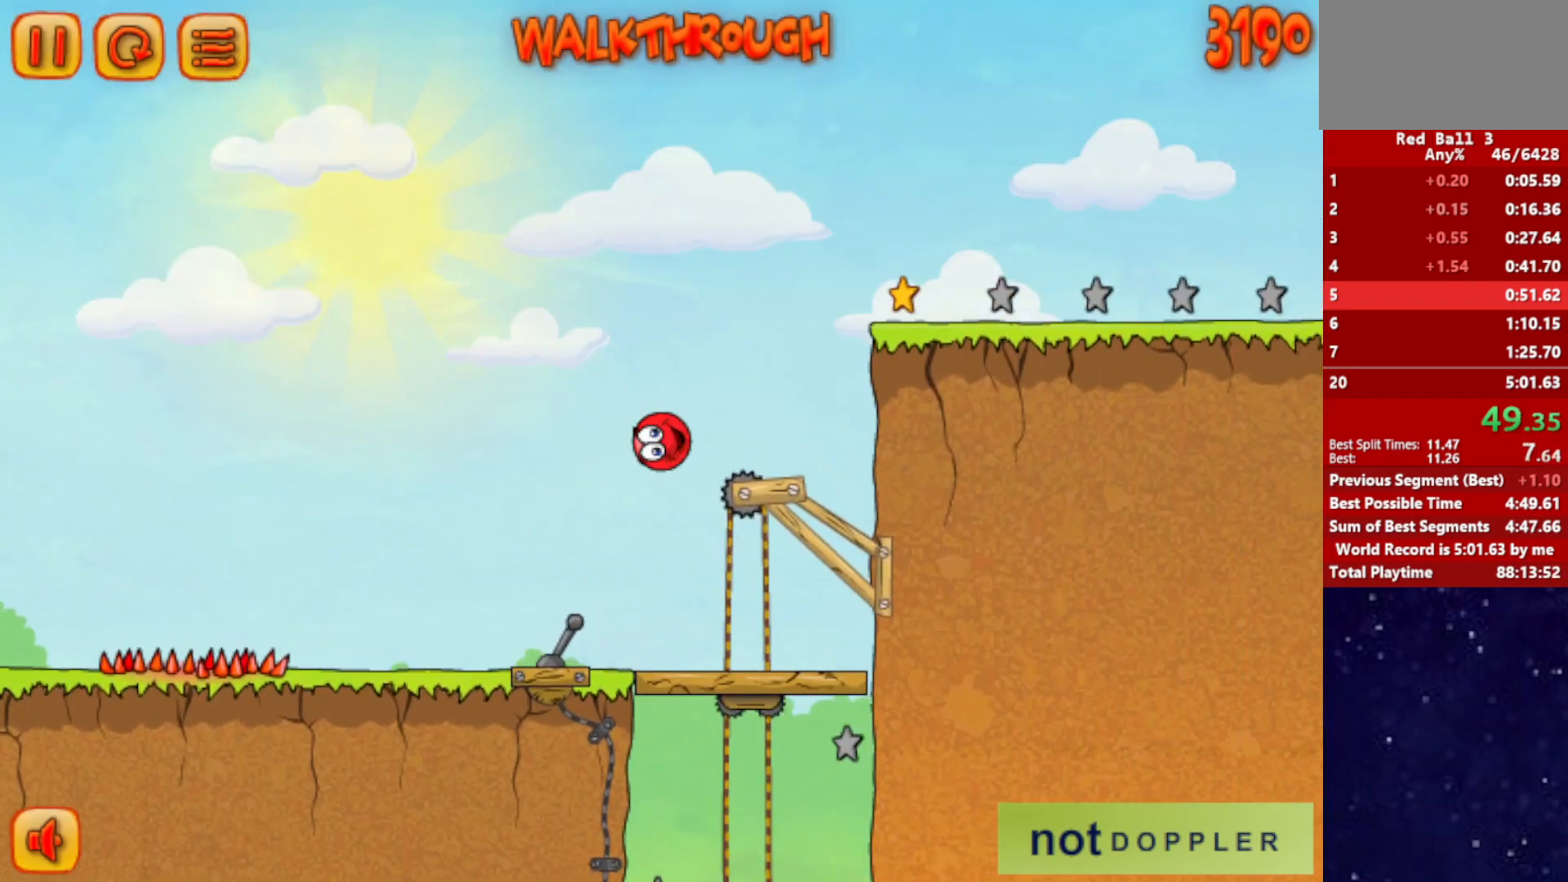
{"keys": ["right"], "events": []}
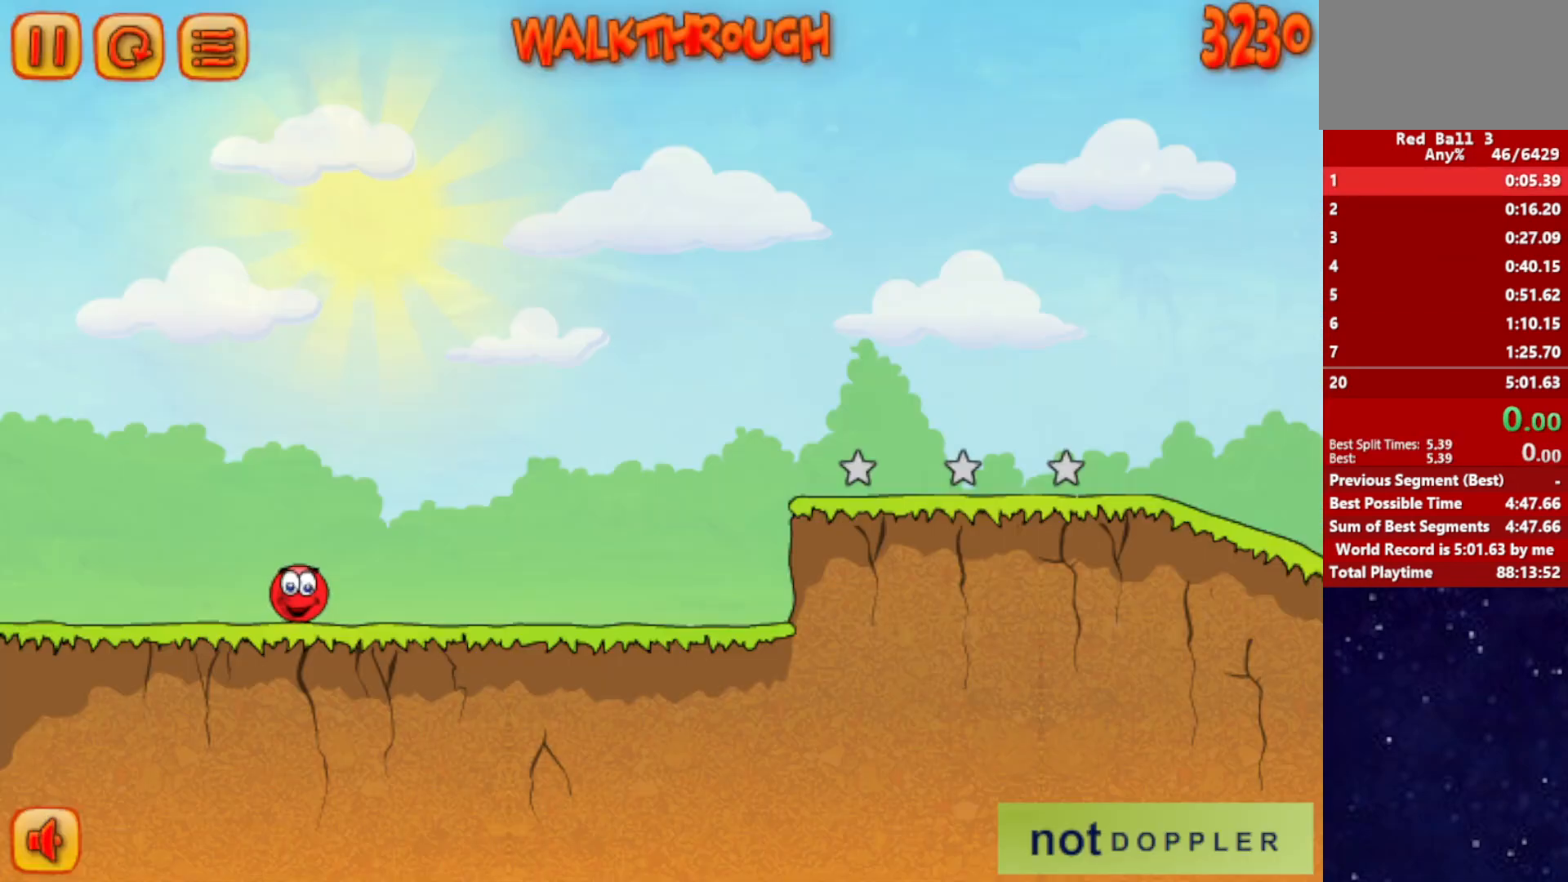
{"keys": ["right"], "events": []}
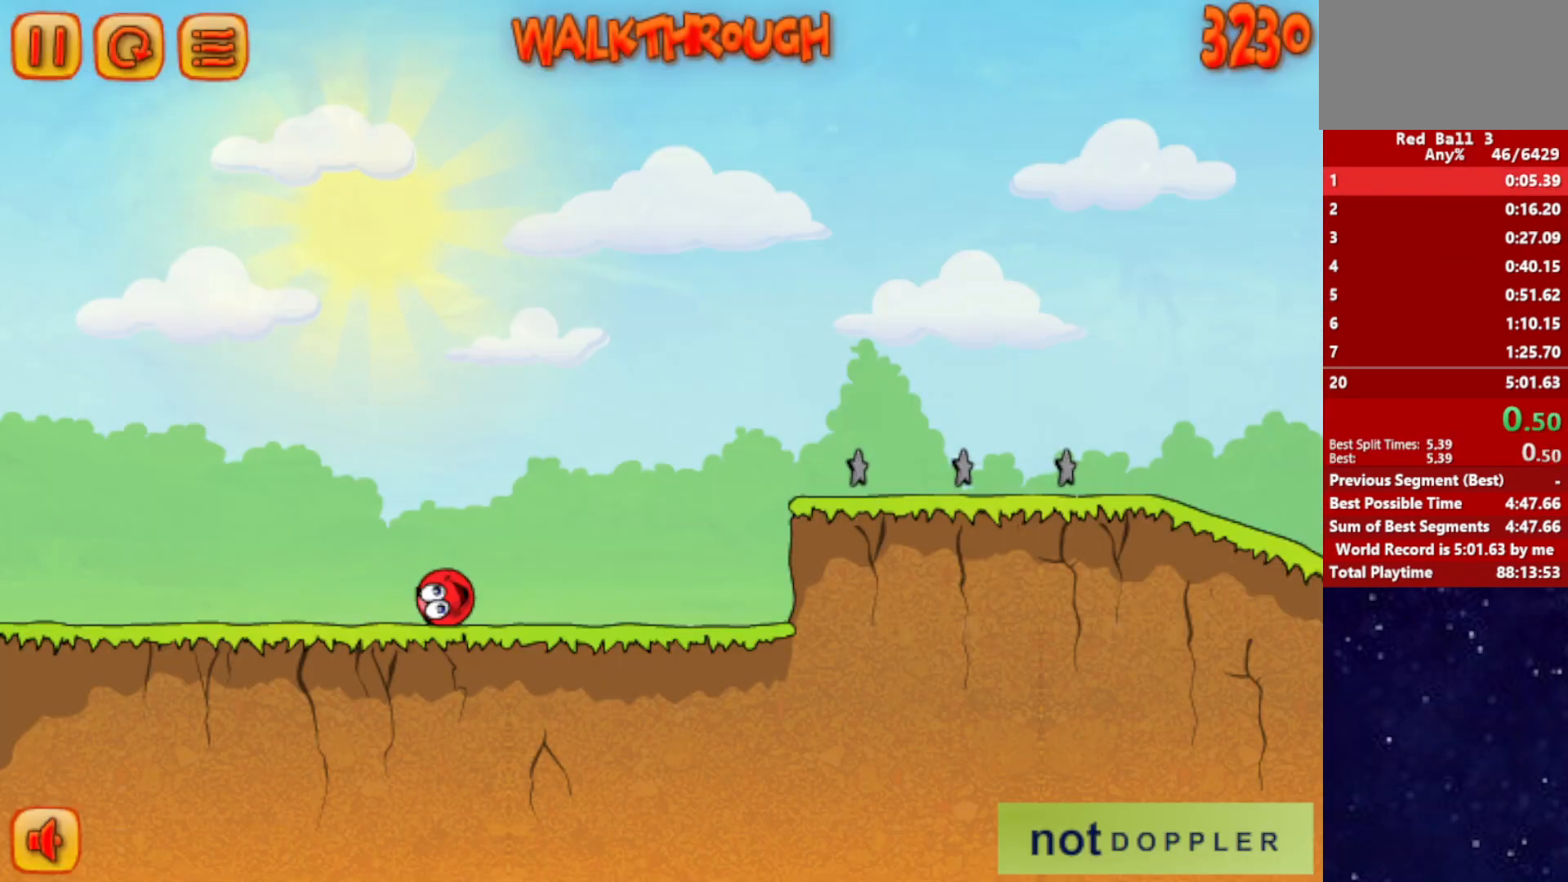
{"keys": ["right", "up"], "events": [[417, "up", "down"]]}
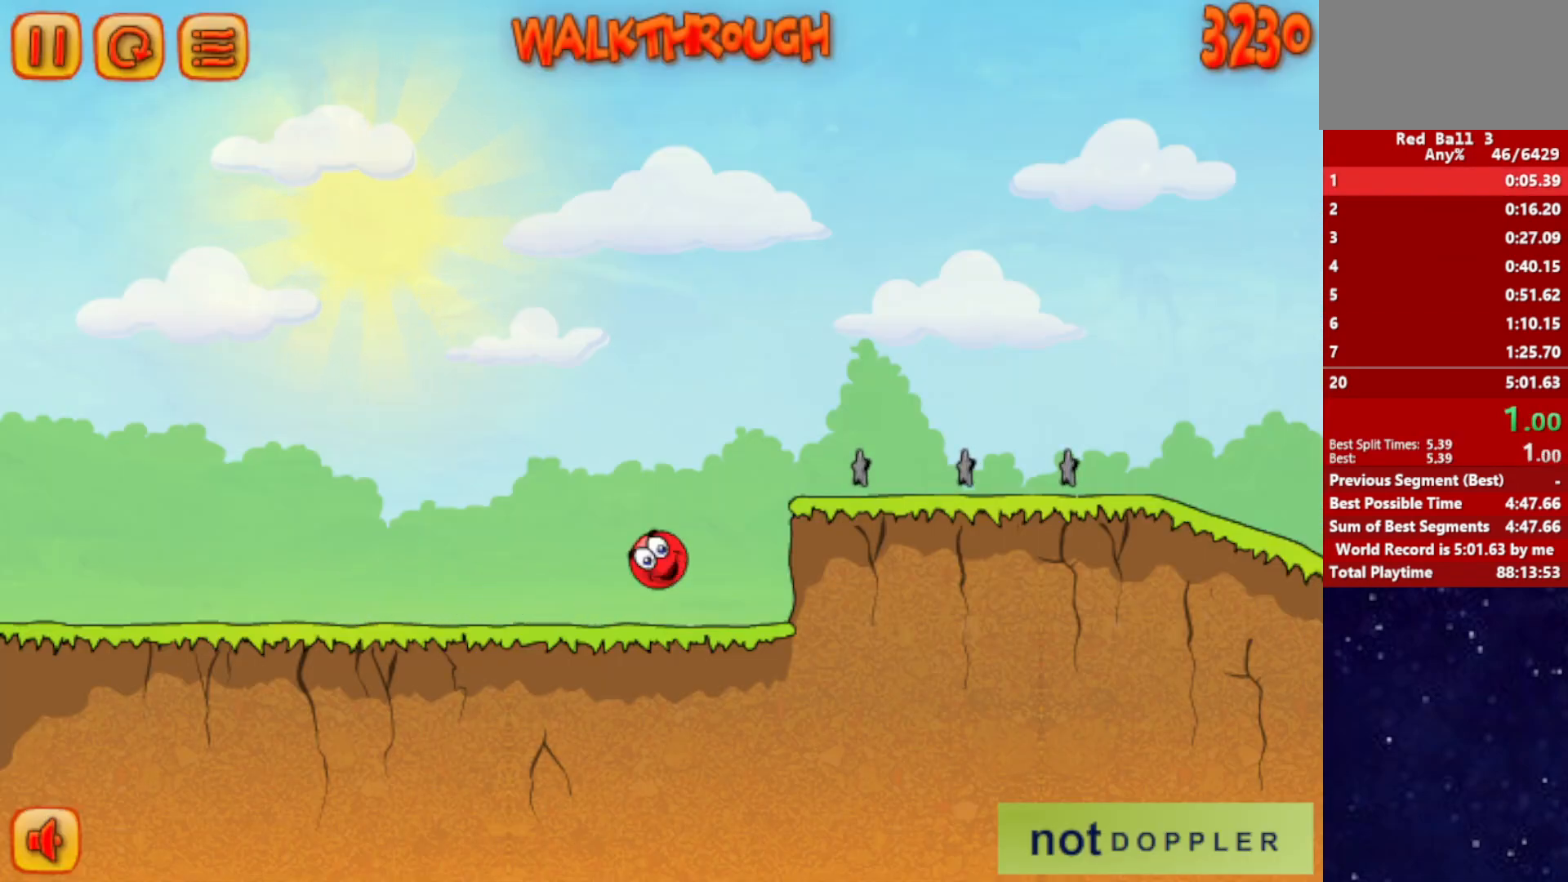
{"keys": ["right", "up"], "events": []}
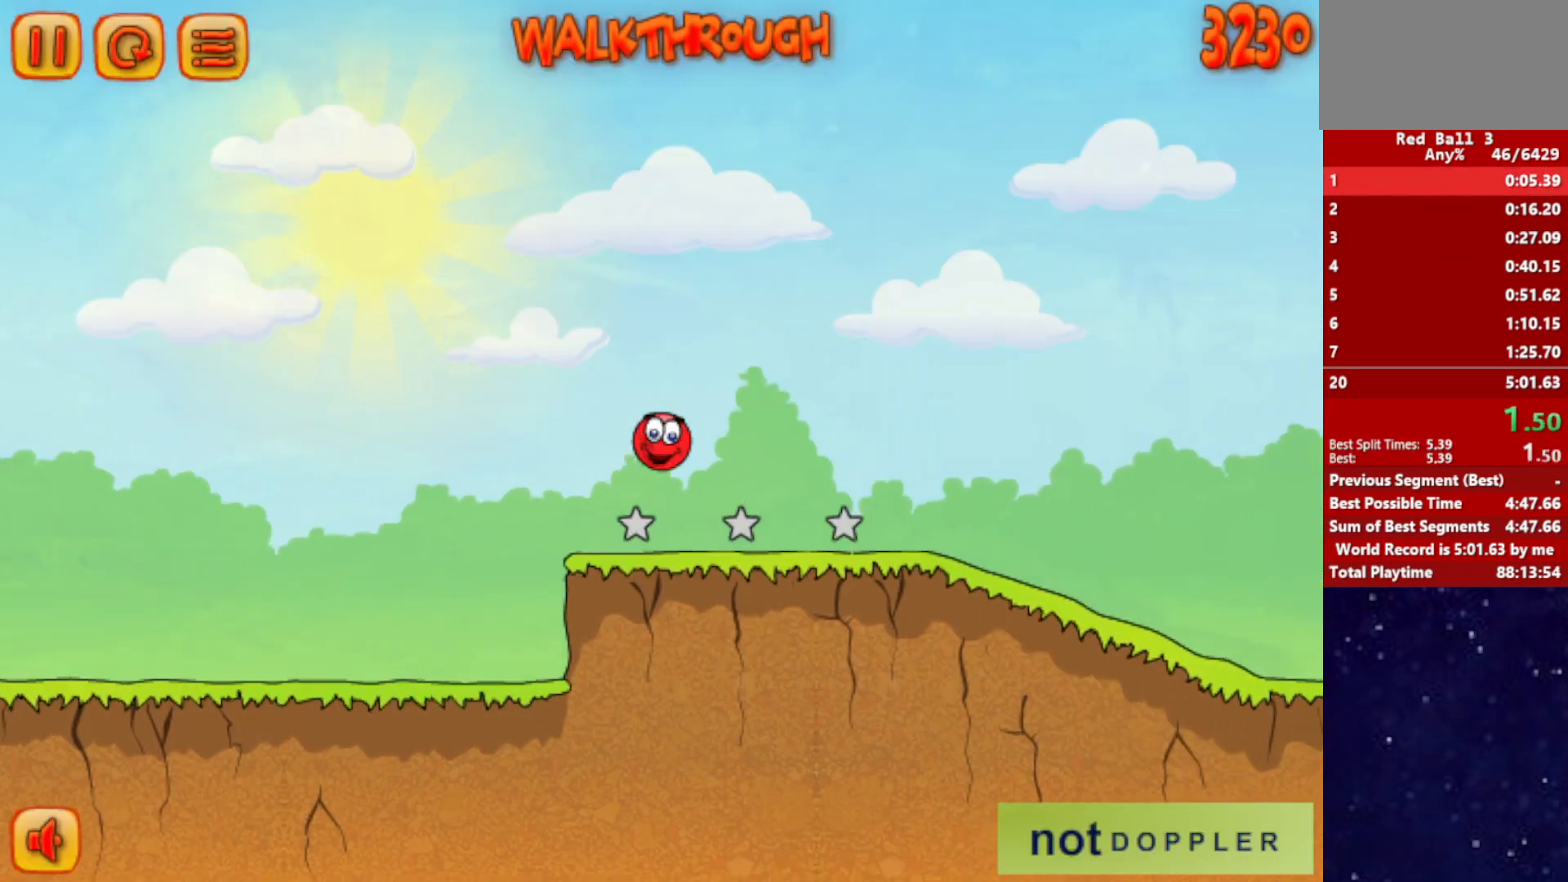
{"keys": ["right"], "events": [[250, "up", "up"], [333, "up", "down"], [367, "up", "up"]]}
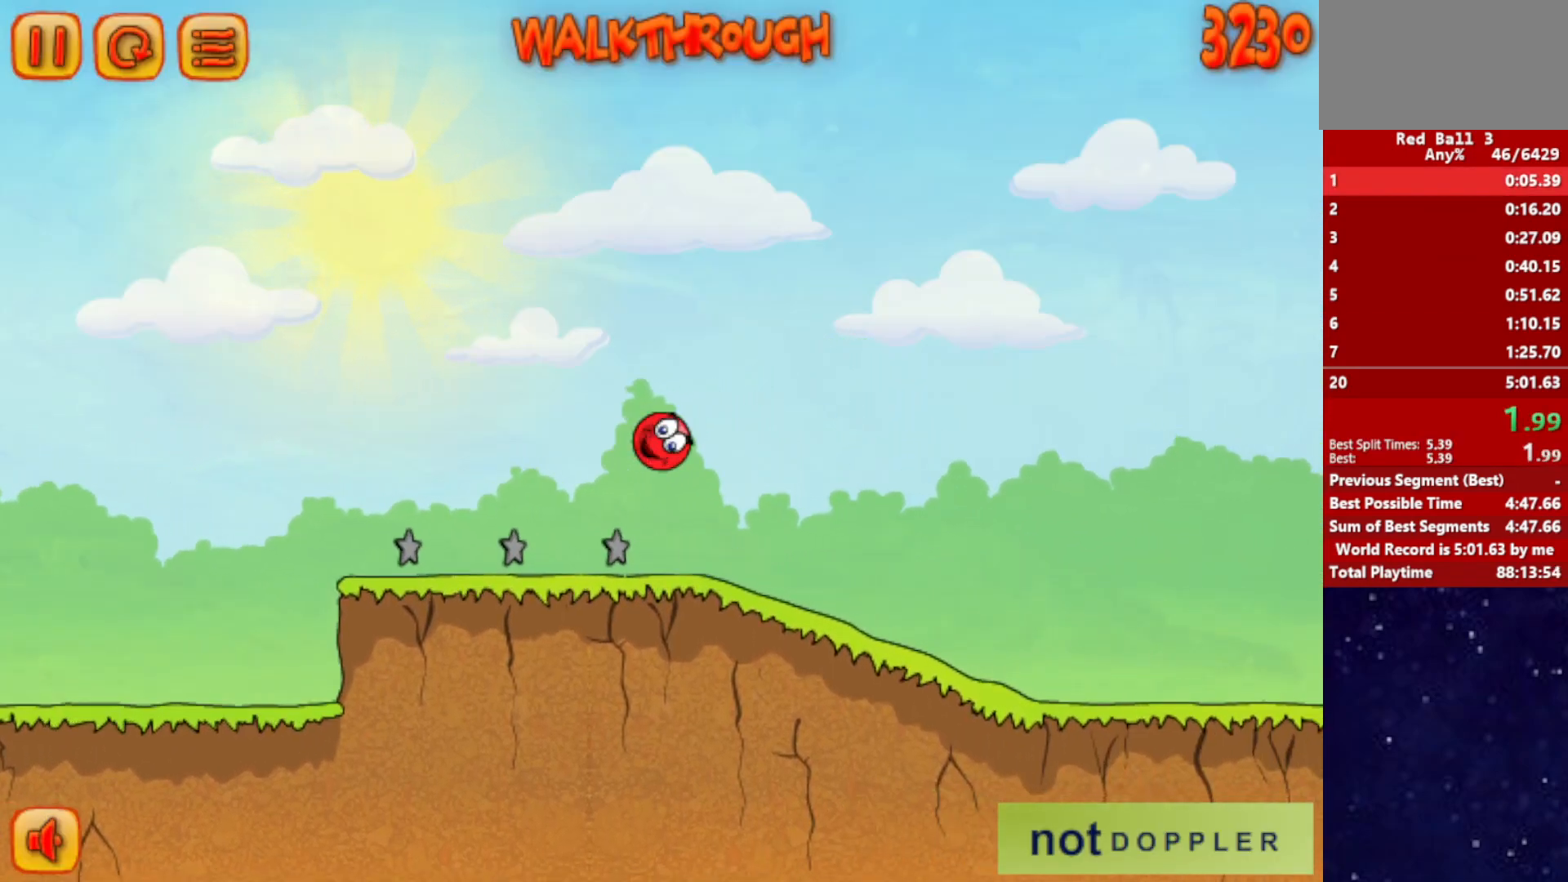
{"keys": ["right"], "events": []}
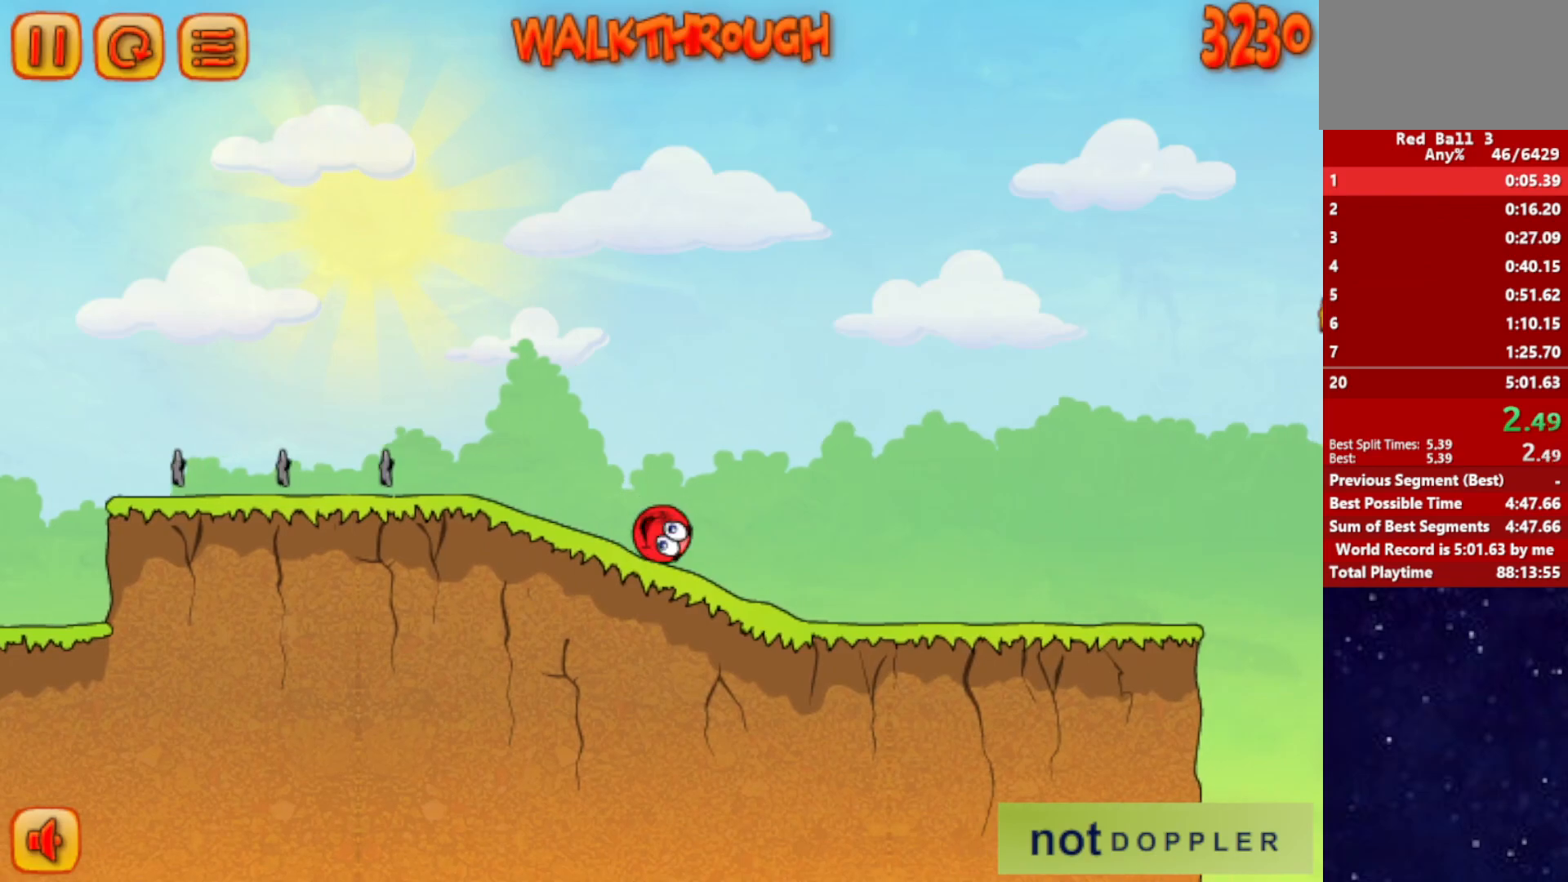
{"keys": ["right"], "events": []}
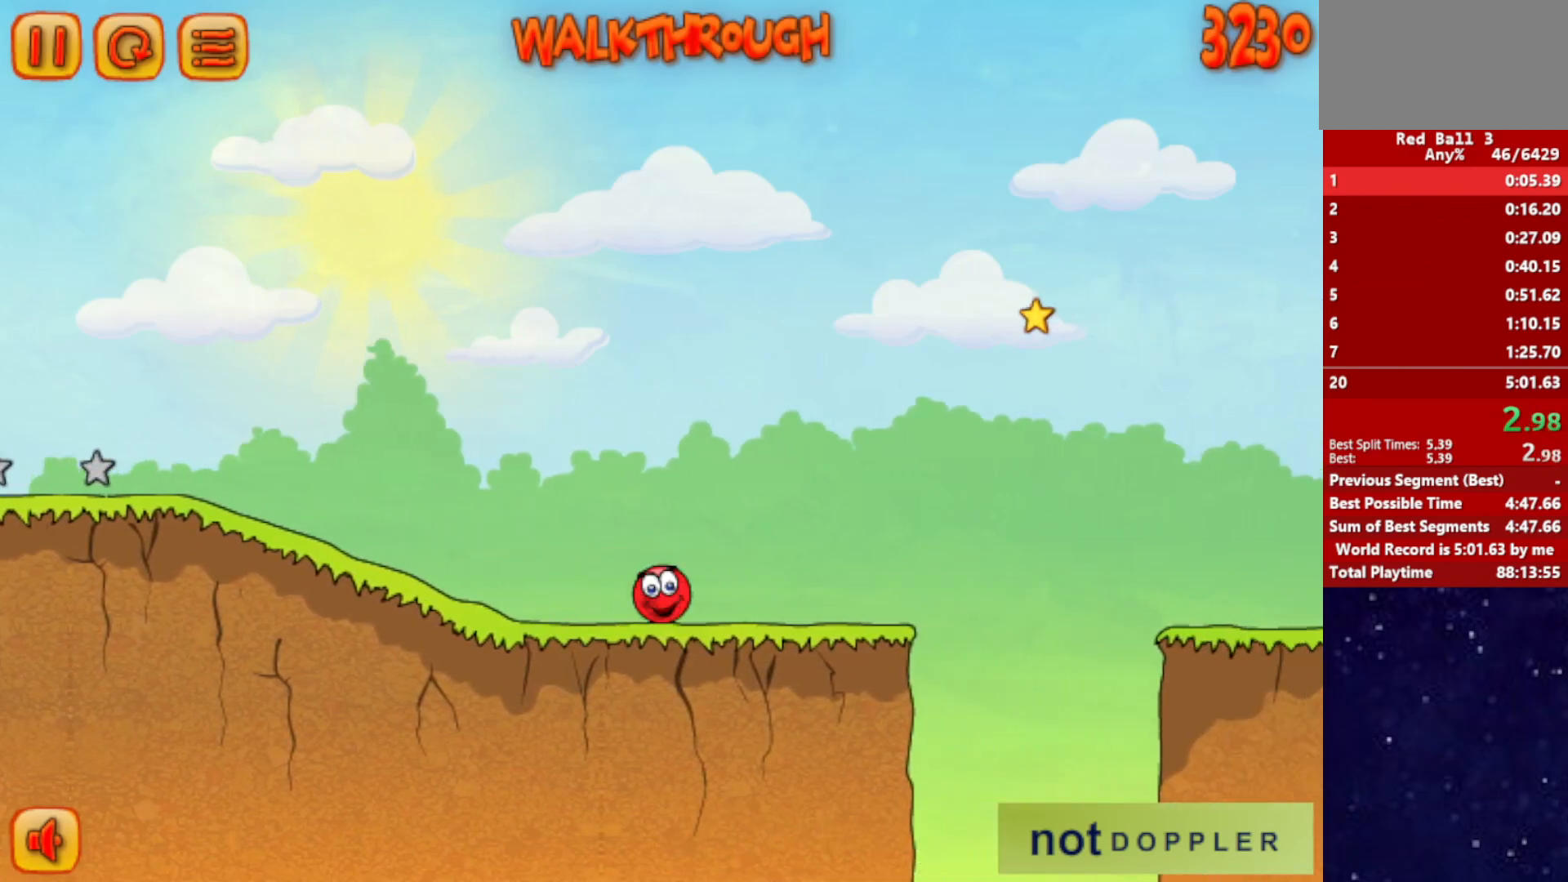
{"keys": ["right", "up"], "events": [[100, "up", "down"]]}
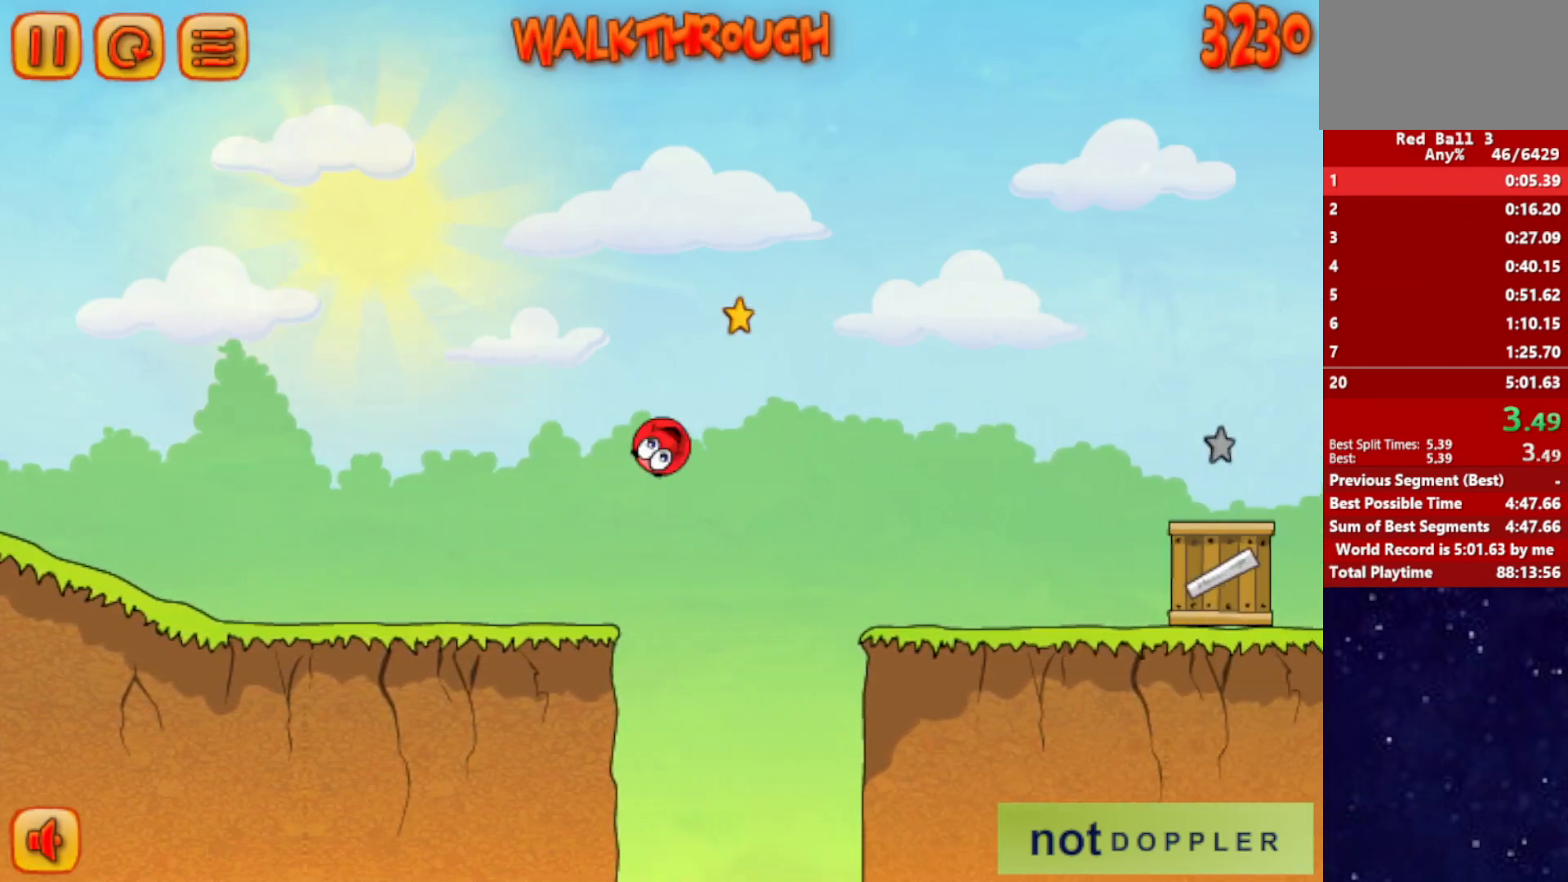
{"keys": ["right", "up"], "events": []}
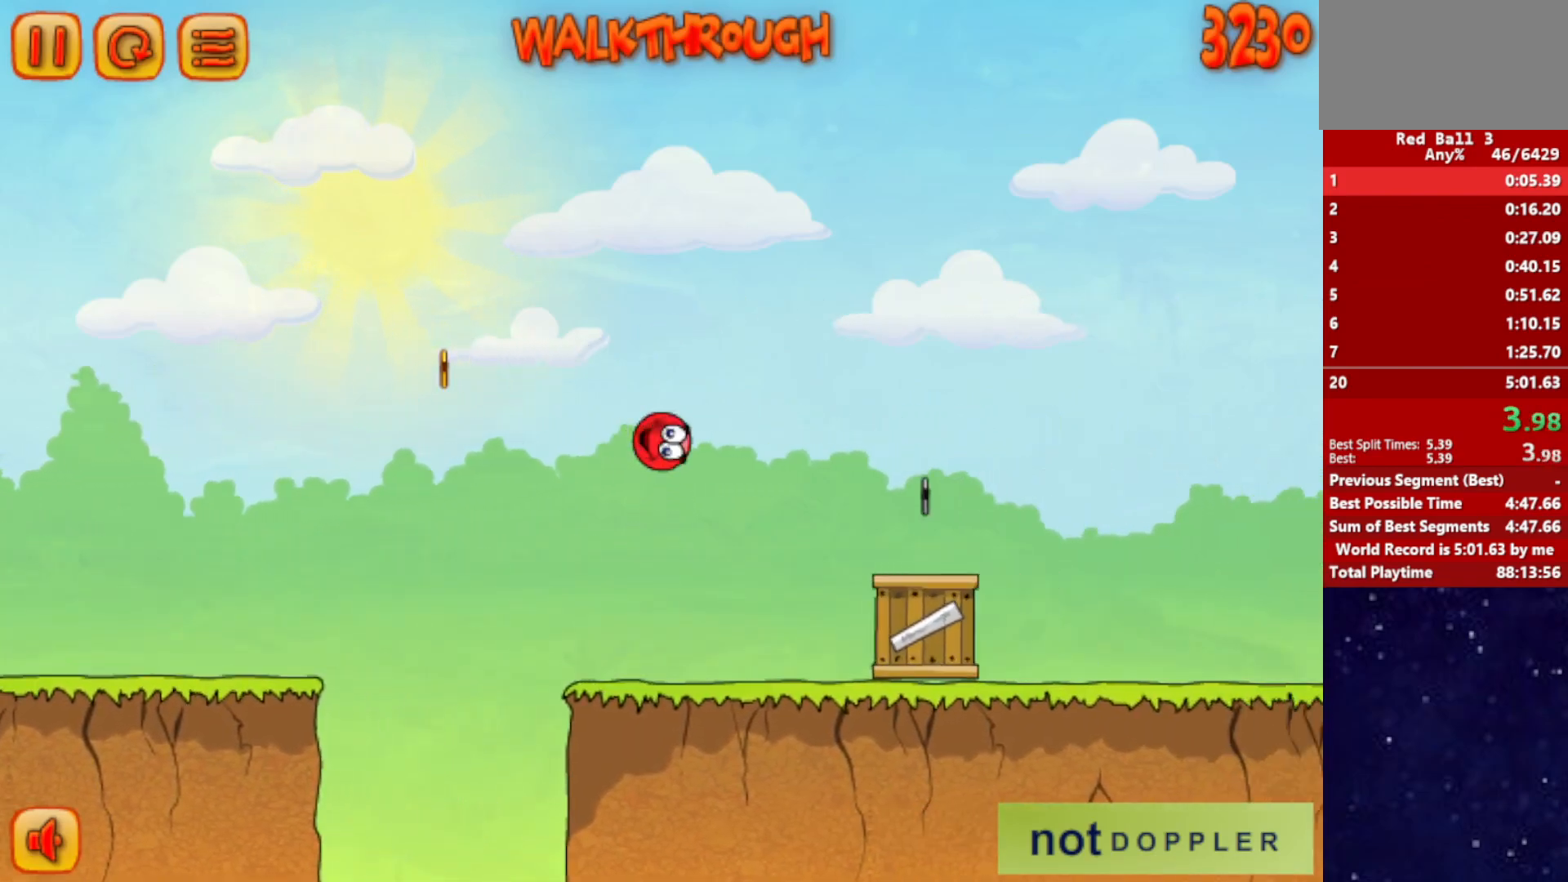
{"keys": ["right", "up"], "events": []}
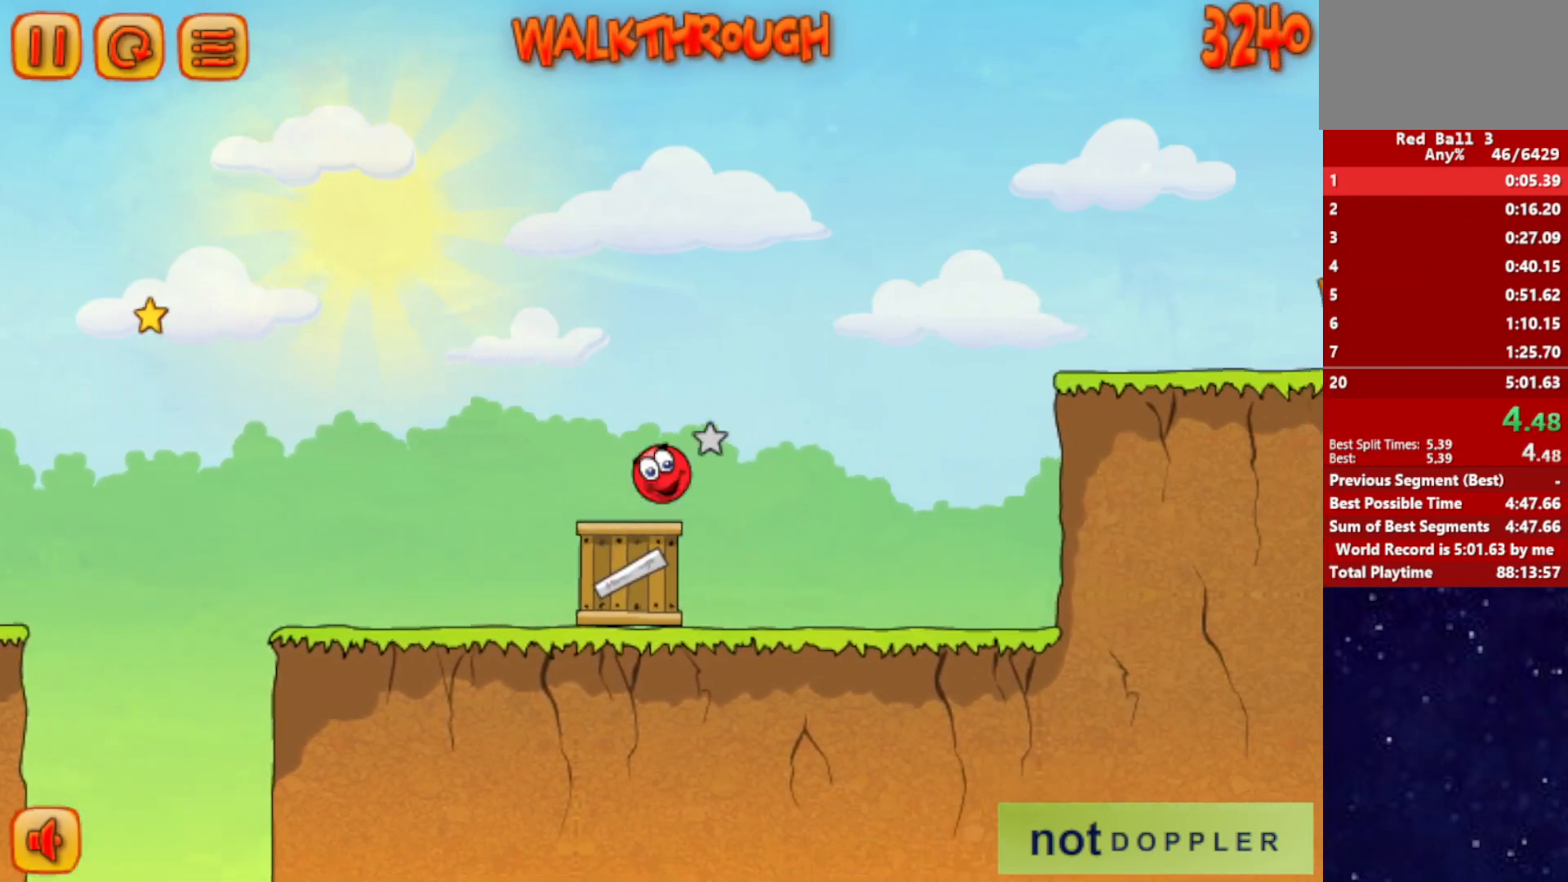
{"keys": ["right"], "events": [[433, "up", "up"]]}